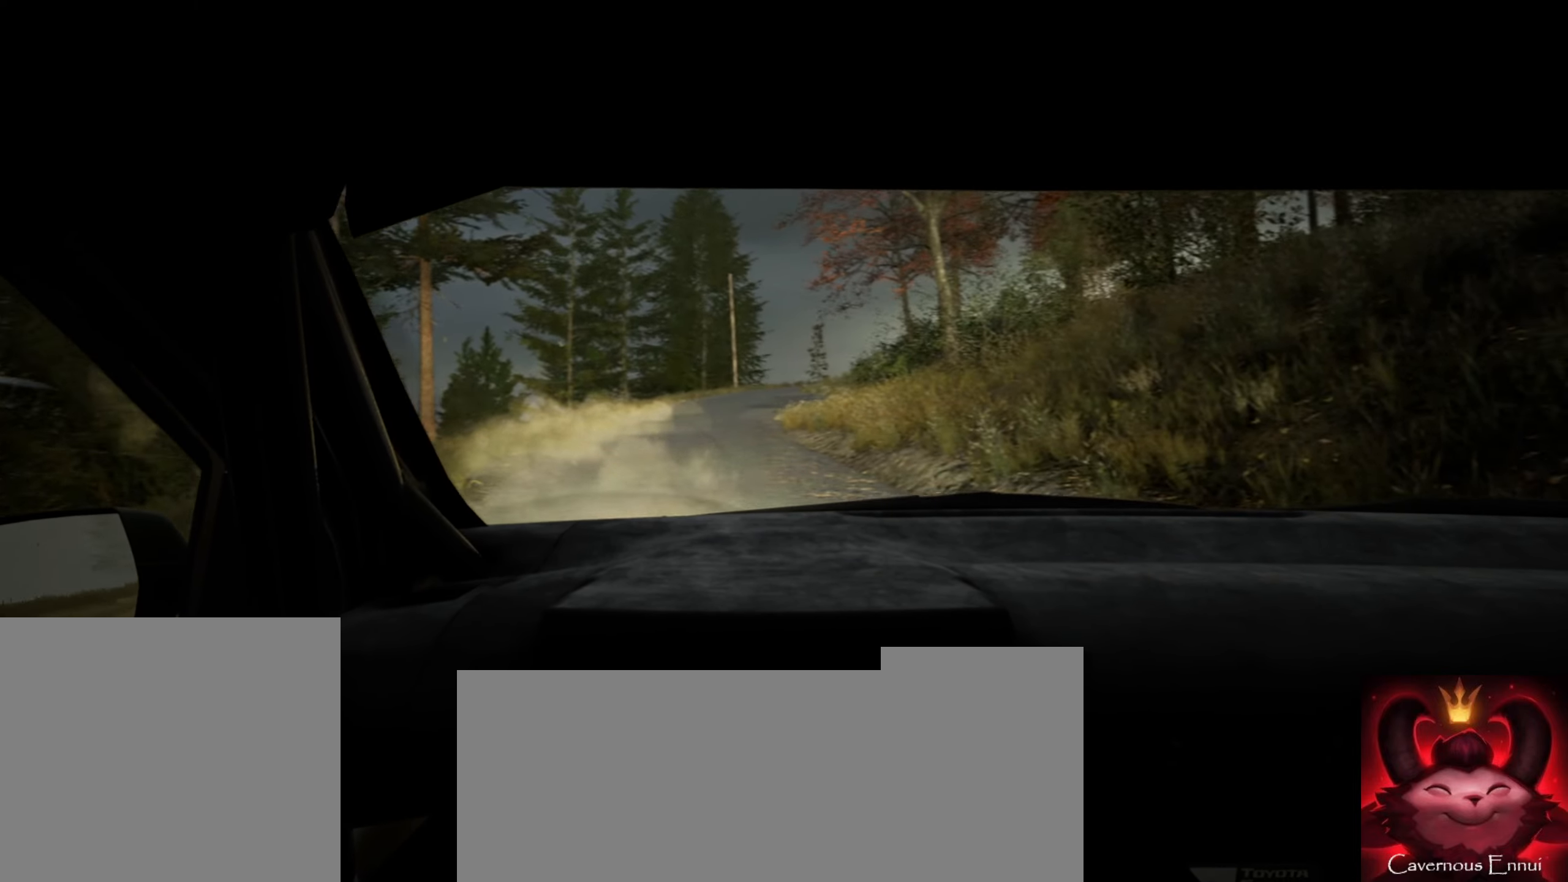
Gameplay with a controller (Xbox layout); each line is a JSON object with the inputs held at the frame after it. "events" lists button and stick changes between this image and that frame as [ms after this image, input, new state], when the widget could be followed in between.
{"buttons": [], "left_stick": "right", "right_stick": "center", "events": [[66, "right_stick", "down"], [300, "R2", "up"], [316, "right_stick", "center"]]}
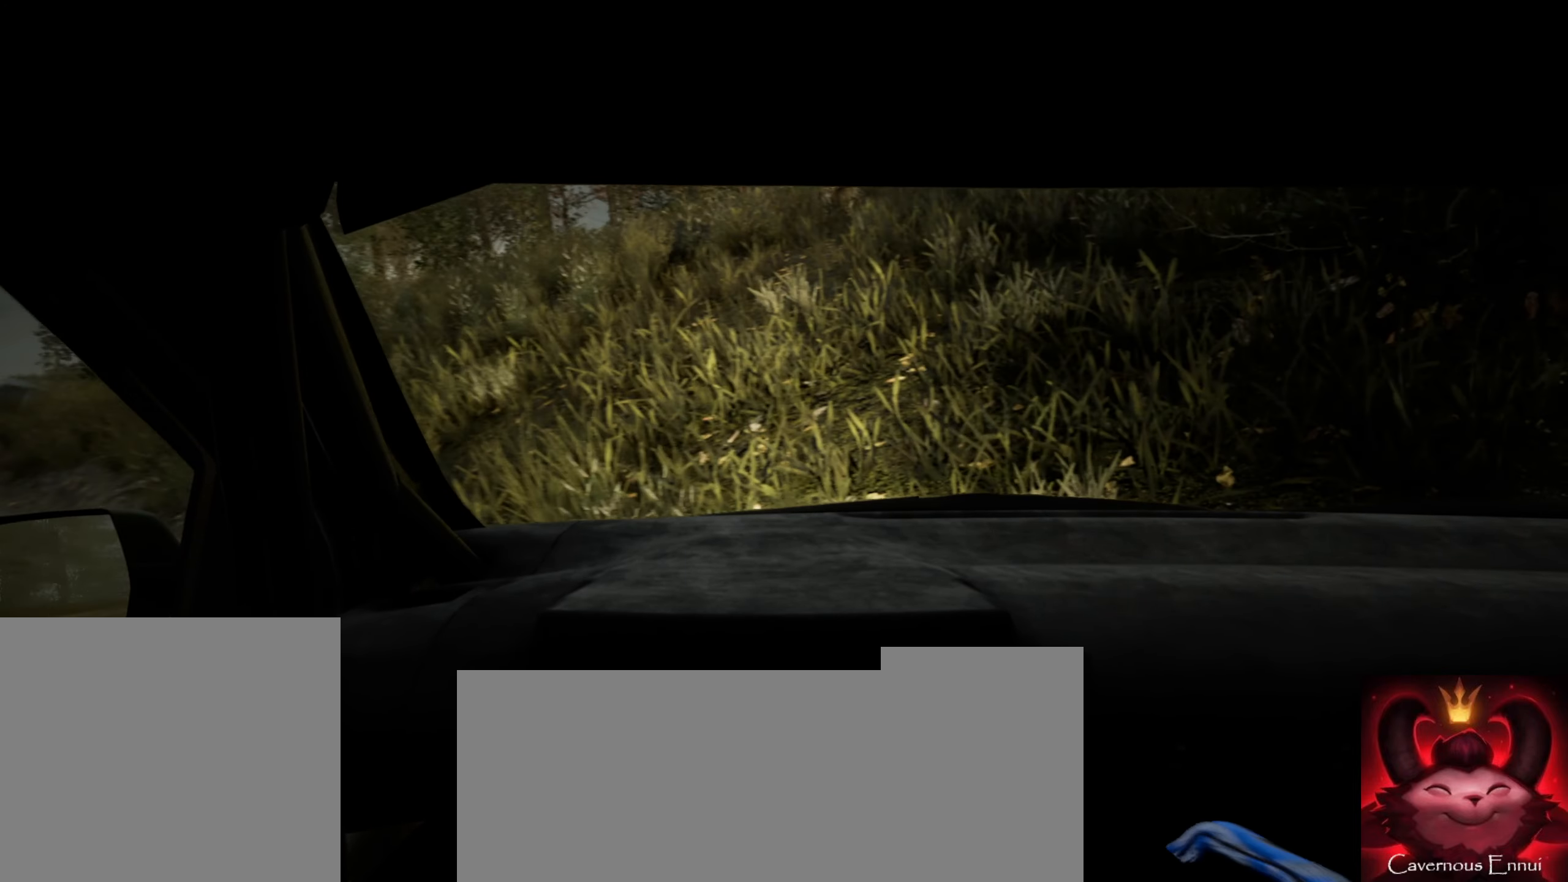
{"buttons": ["L1"], "left_stick": "right", "right_stick": "down", "events": [[100, "R2", "down"], [333, "R2", "up"], [466, "L1", "down"], [500, "right_stick", "down"]]}
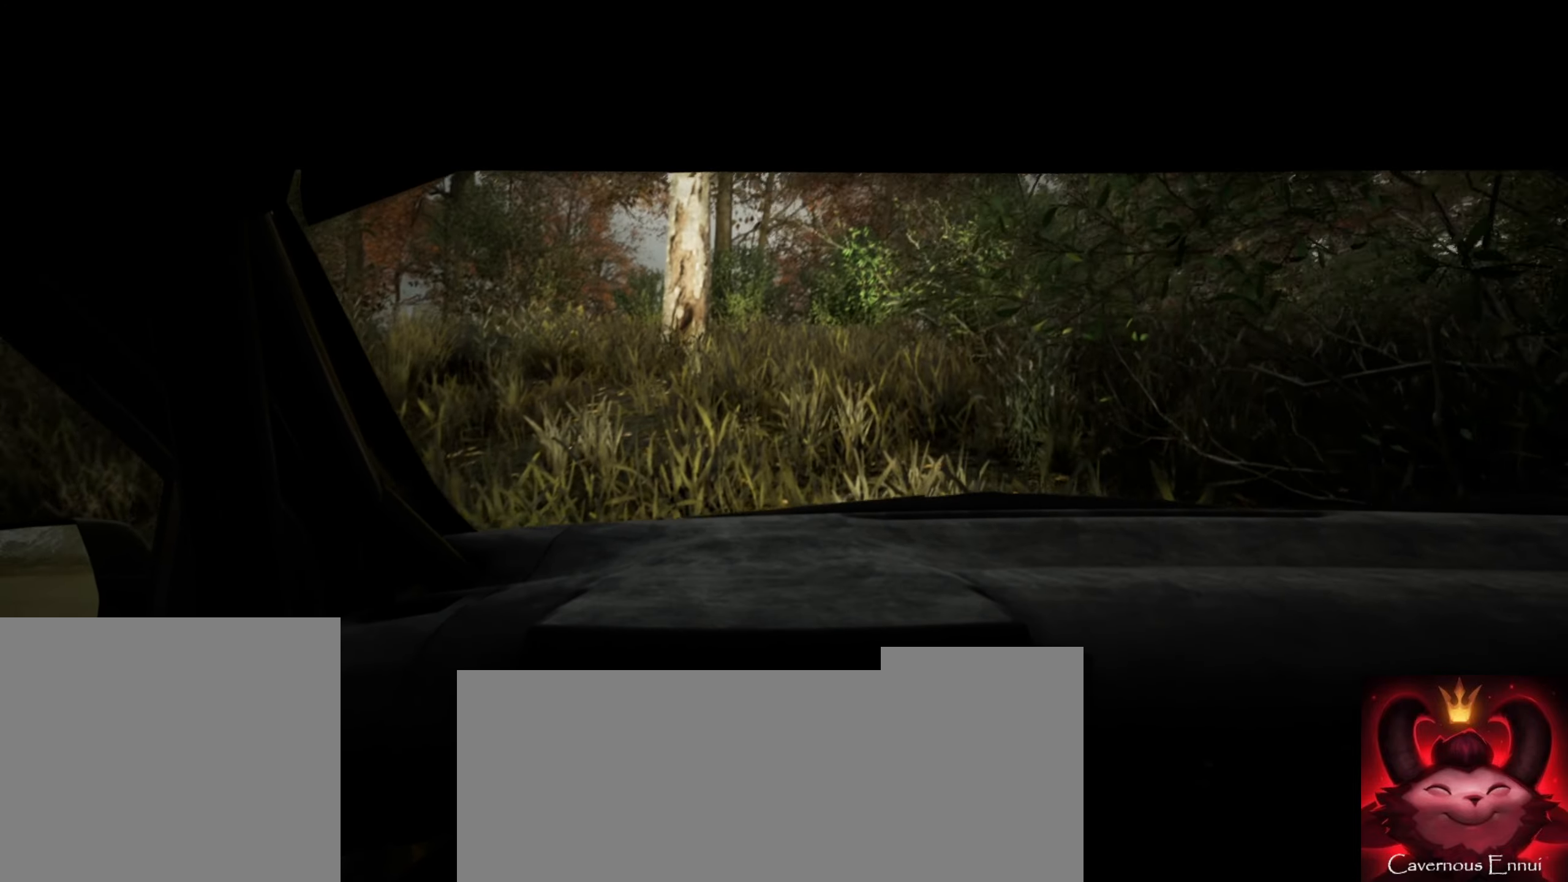
{"buttons": ["L1"], "left_stick": "down-left", "right_stick": "center", "events": [[66, "L1", "up"], [116, "L2", "down"], [116, "left_stick", "center"], [183, "left_stick", "down-left"], [266, "L1", "down"], [333, "L2", "up"], [433, "right_stick", "center"]]}
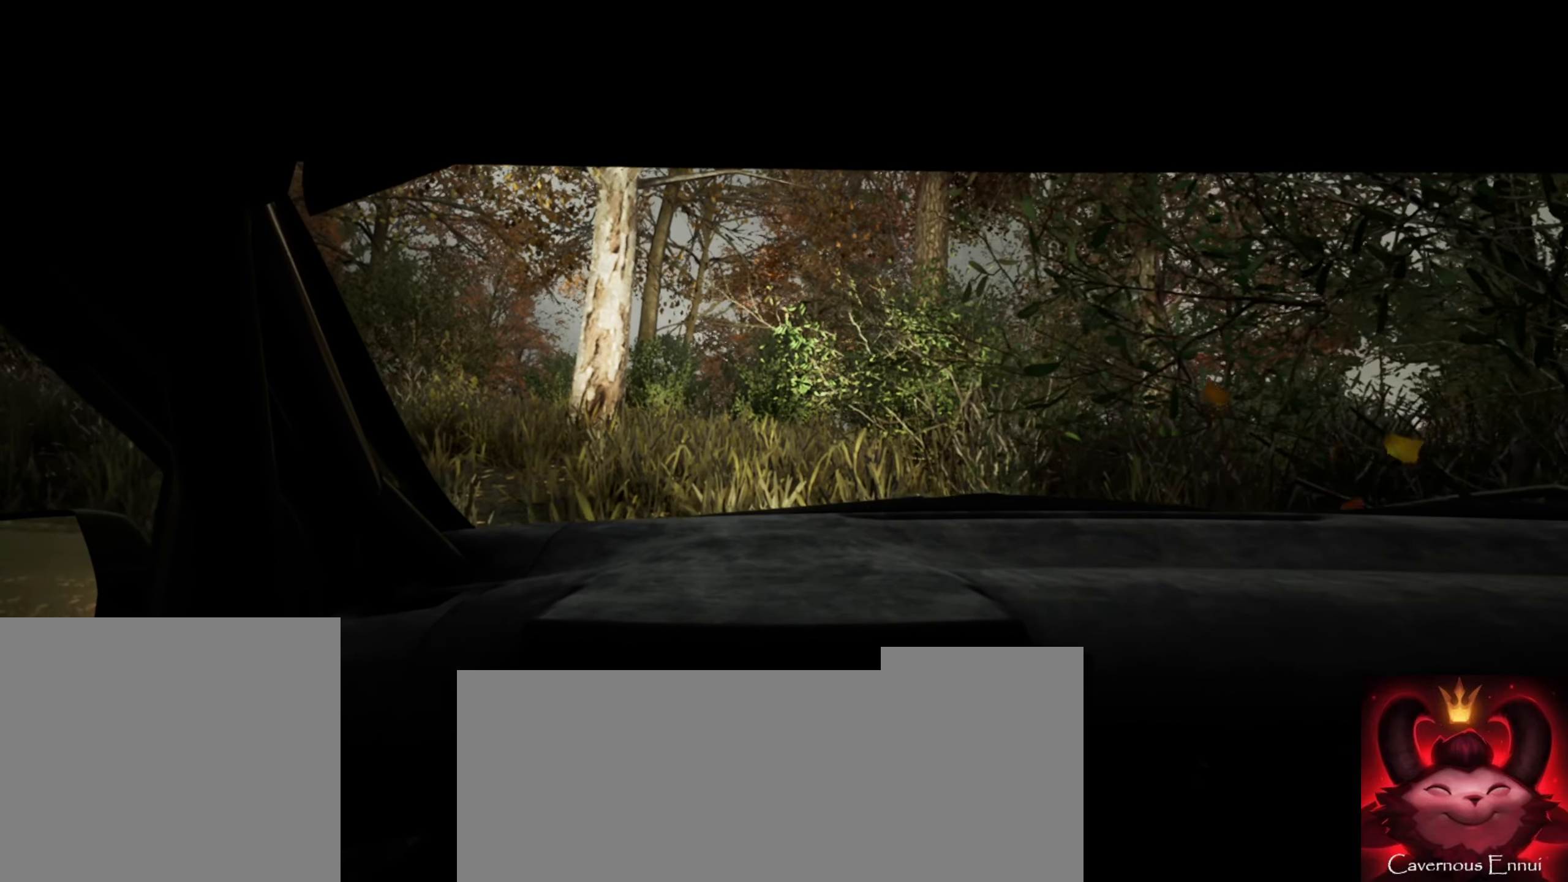
{"buttons": [], "left_stick": "down-left", "right_stick": "center", "events": [[33, "L1", "up"]]}
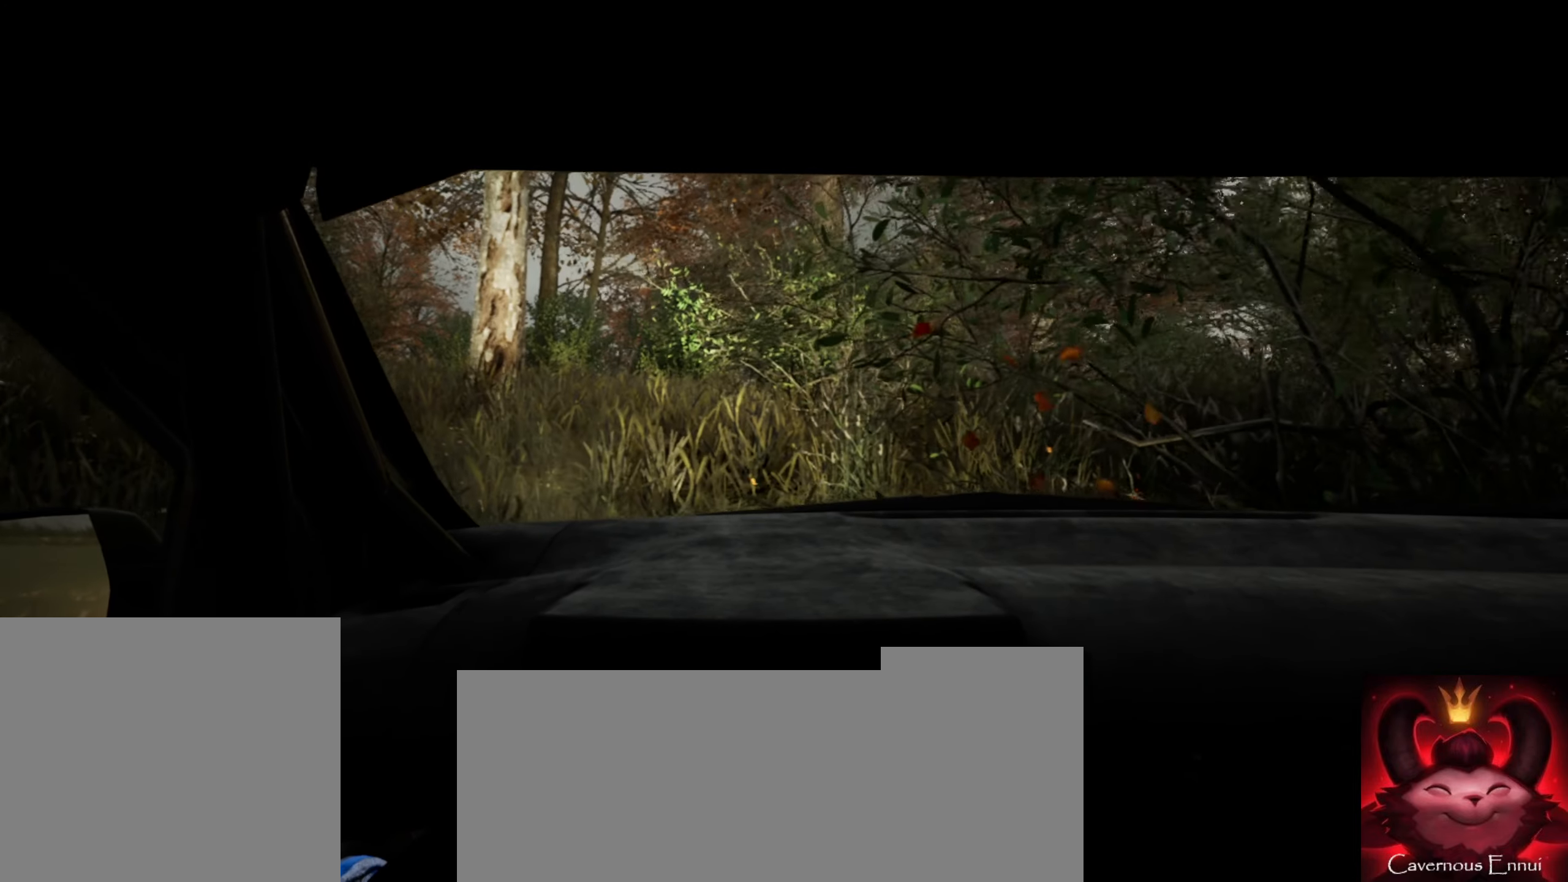
{"buttons": [], "left_stick": "down-left", "right_stick": "center", "events": []}
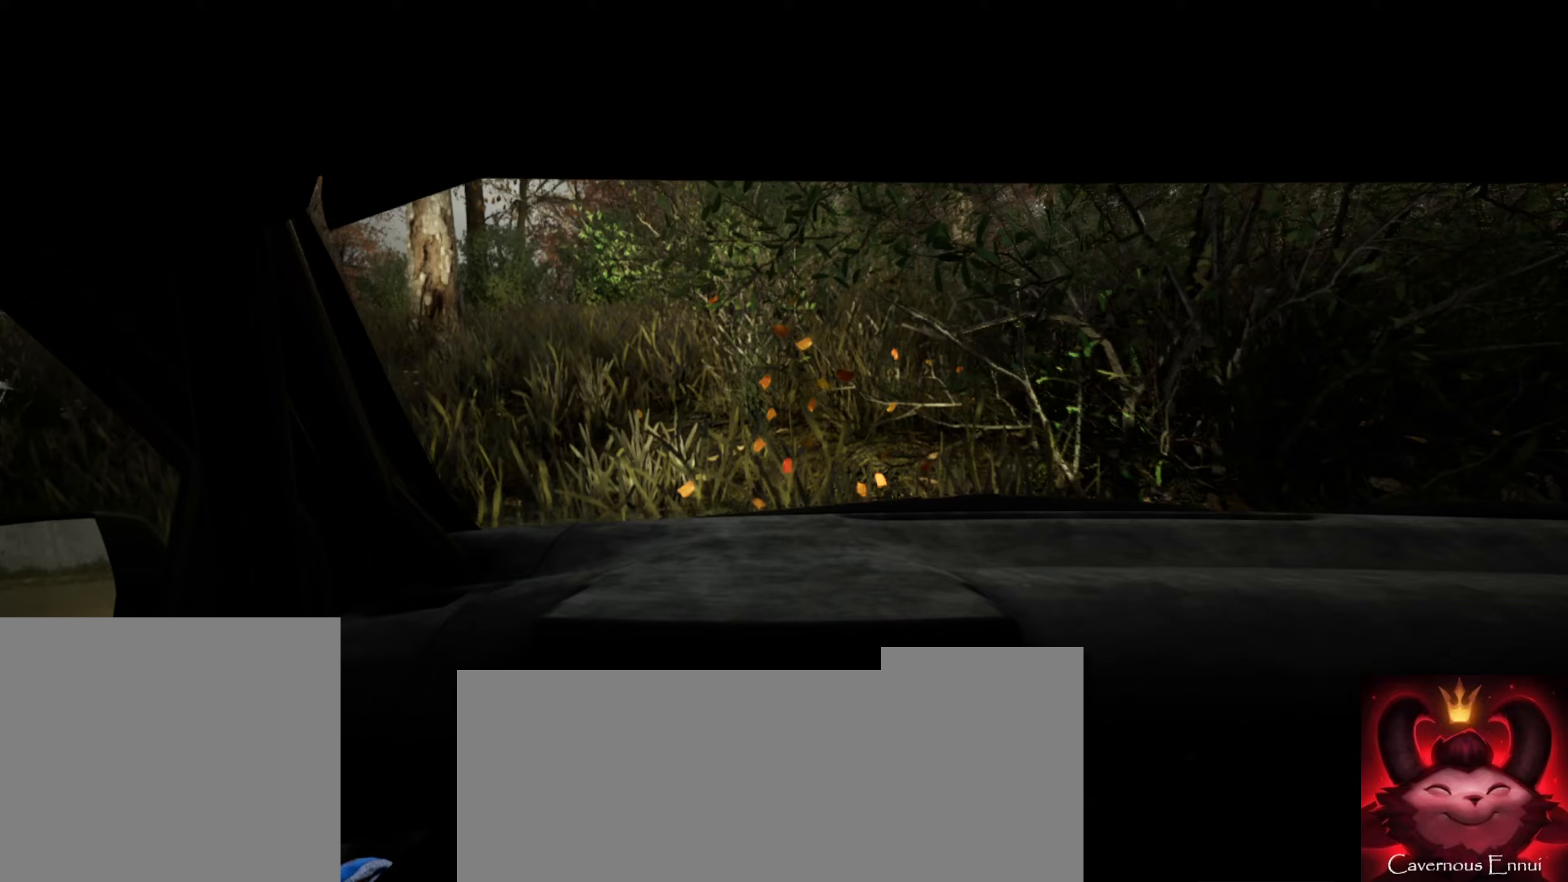
{"buttons": [], "left_stick": "down-left", "right_stick": "center", "events": []}
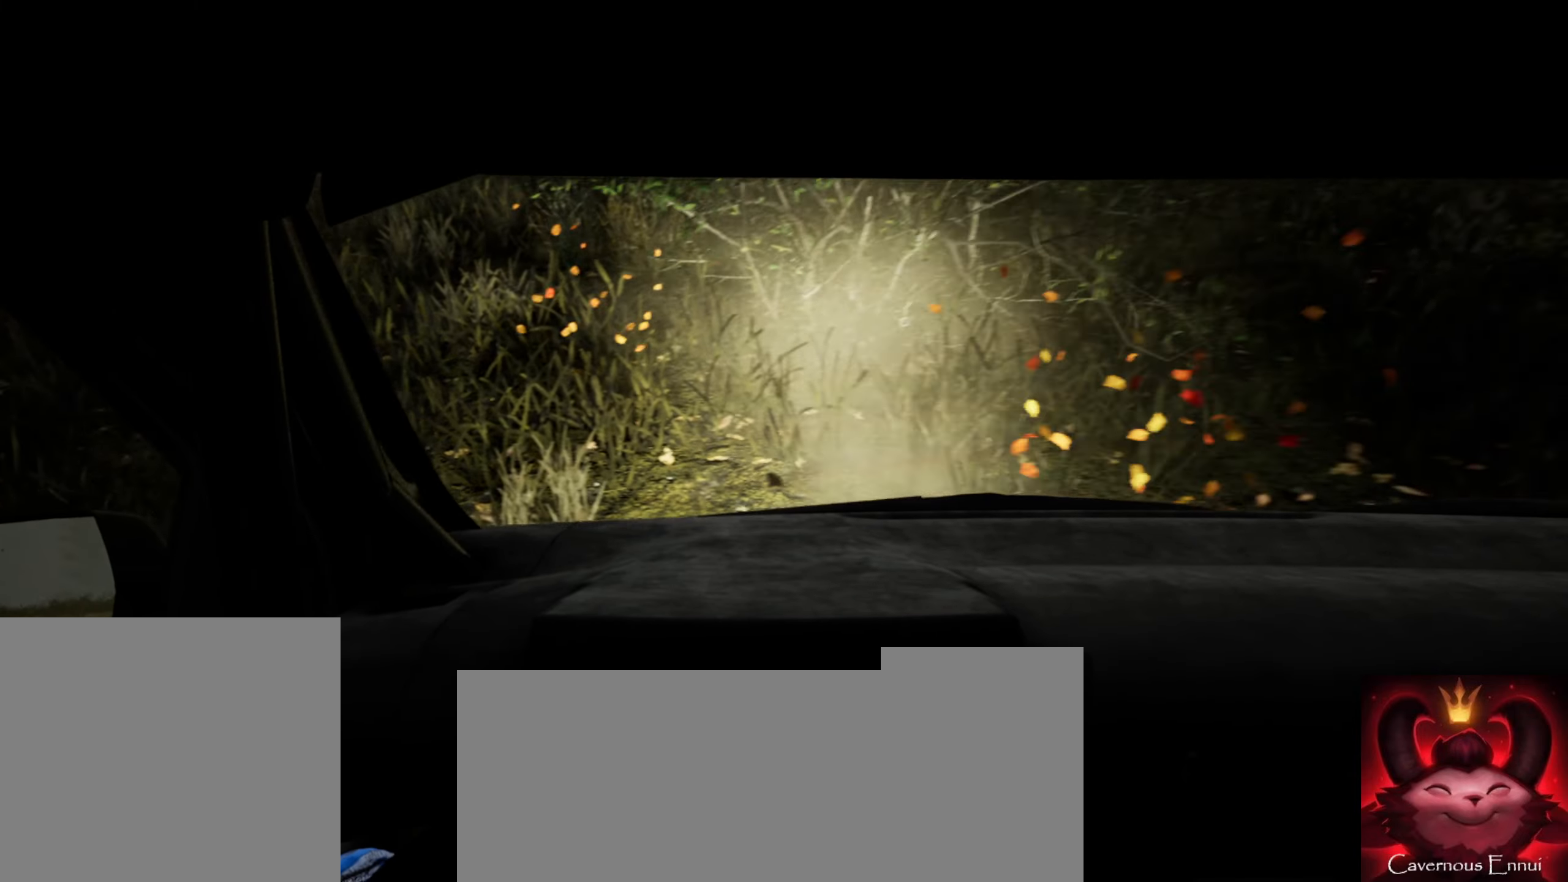
{"buttons": [], "left_stick": "left", "right_stick": "center", "events": [[133, "R1", "down"], [167, "left_stick", "center"], [200, "R1", "up"], [267, "R1", "down"], [350, "R1", "up"], [350, "left_stick", "right"], [500, "left_stick", "left"]]}
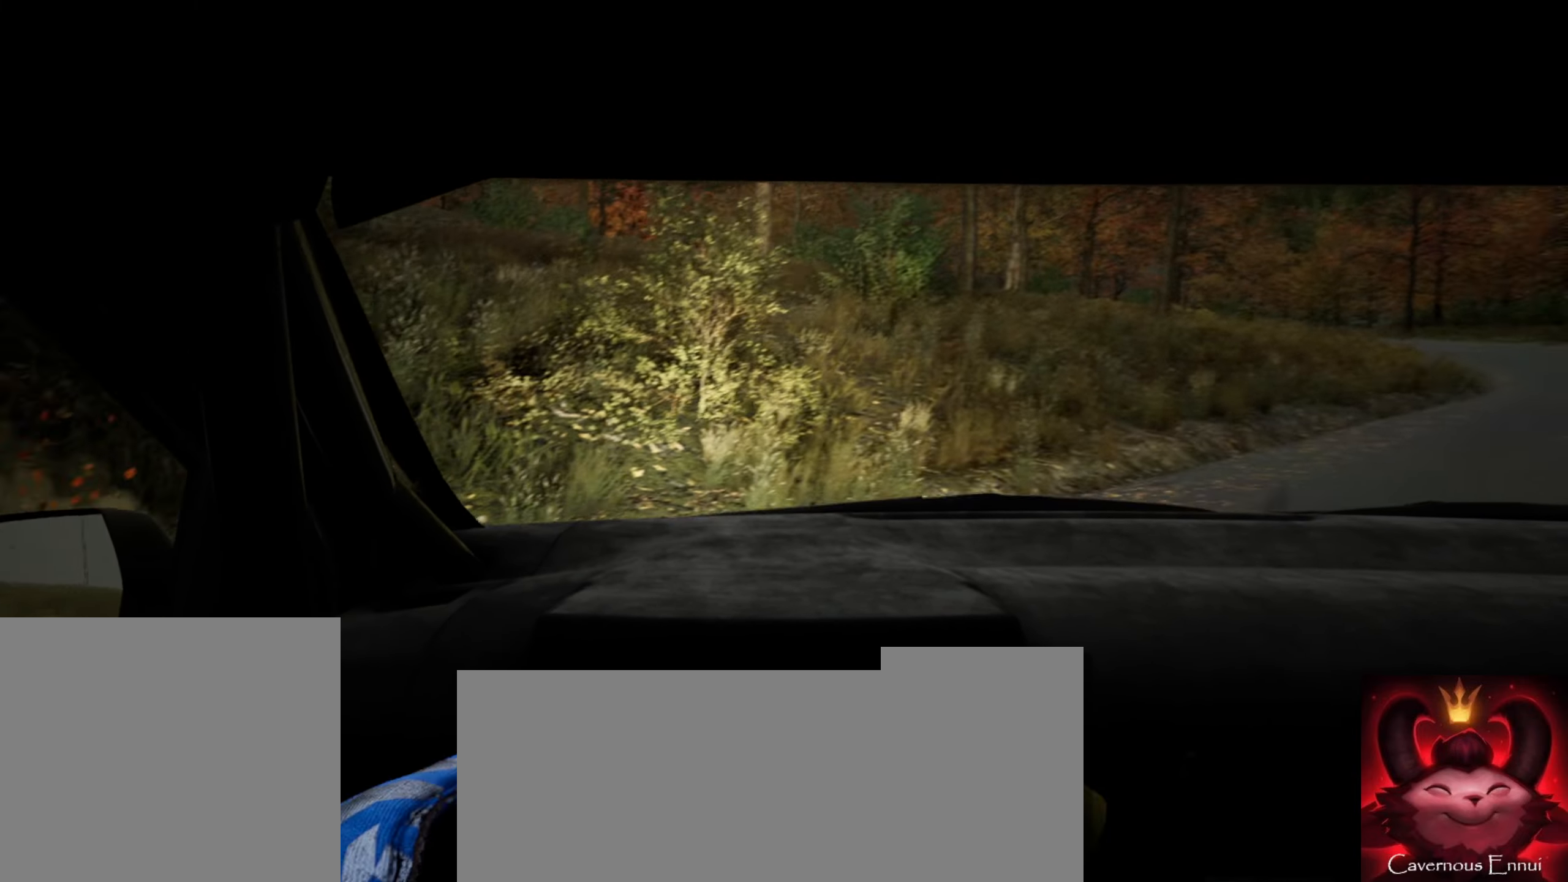
{"buttons": [], "left_stick": "left", "right_stick": "center", "events": [[33, "left_stick", "right"], [50, "left_stick", "center"], [200, "left_stick", "left"]]}
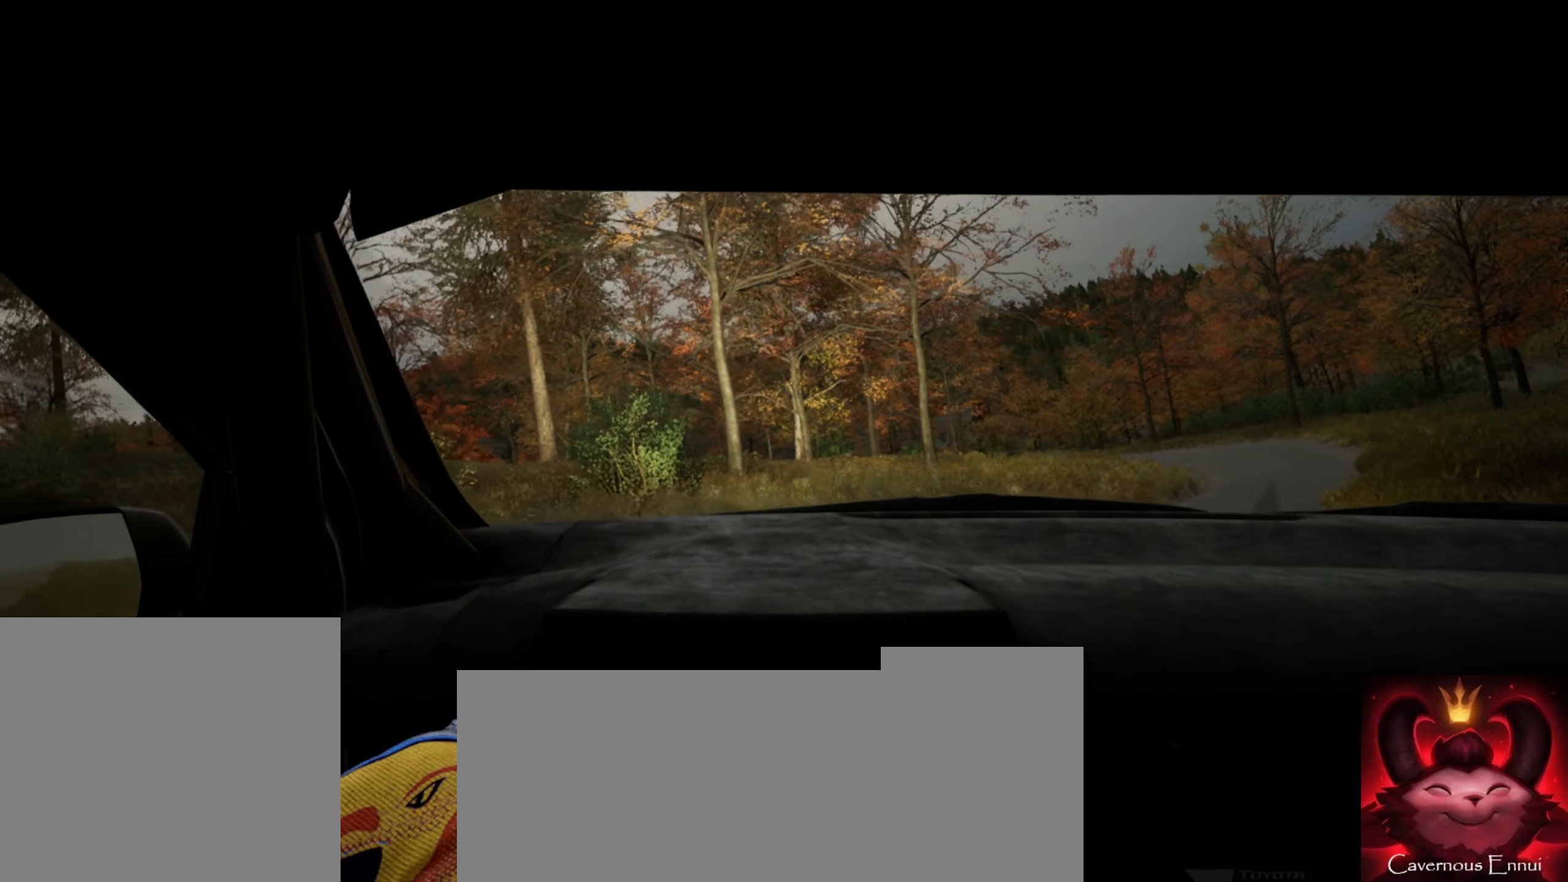
{"buttons": ["R1"], "left_stick": "left", "right_stick": "center", "events": [[250, "left_stick", "center"], [433, "R1", "down"], [450, "left_stick", "left"]]}
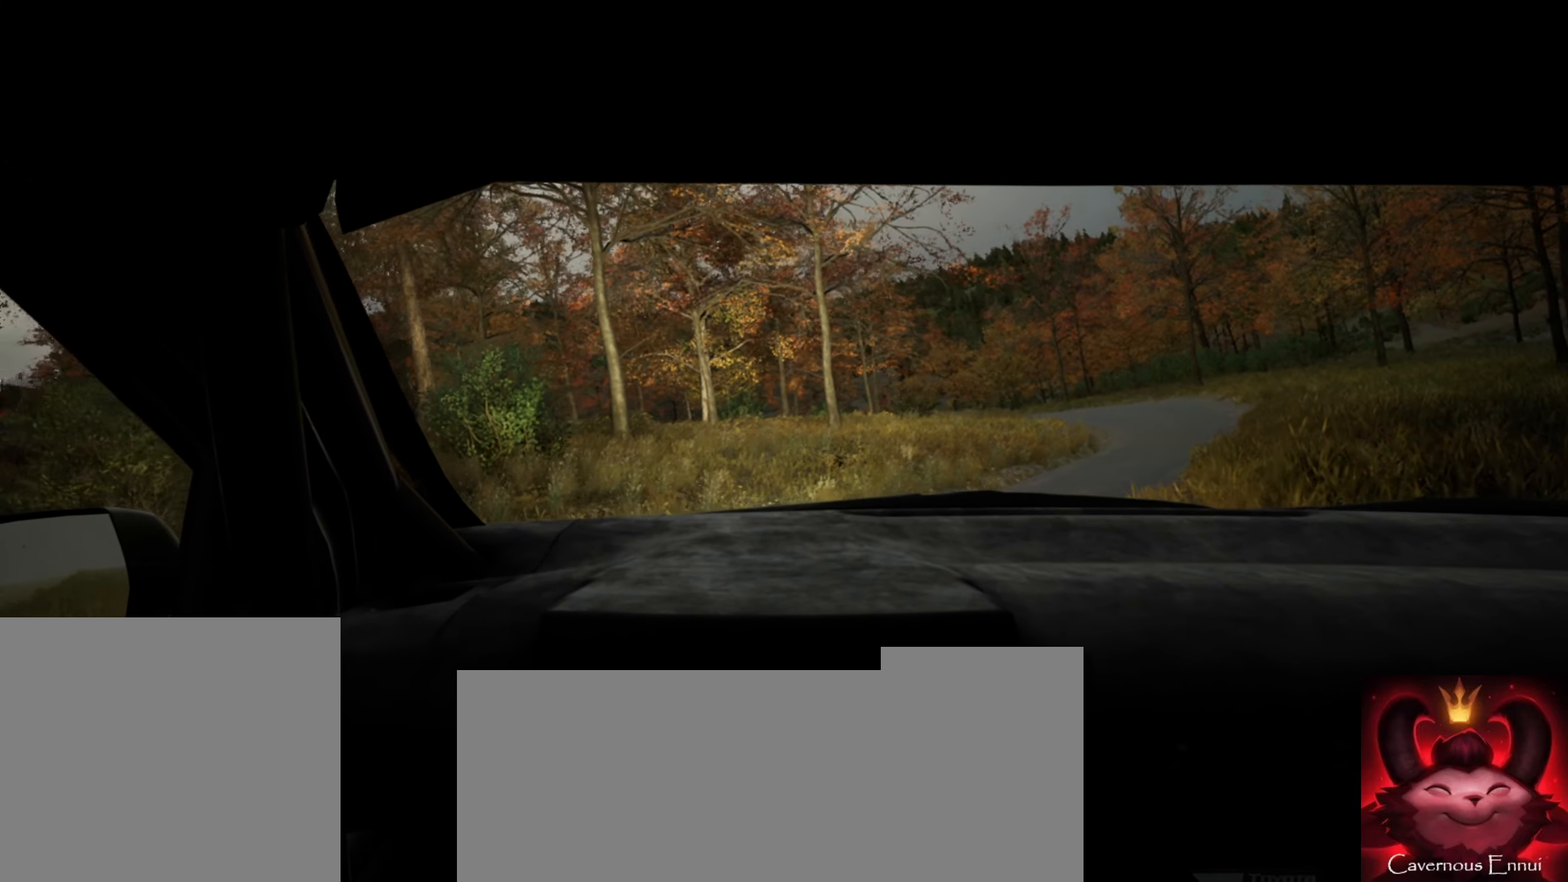
{"buttons": [], "left_stick": "right", "right_stick": "center", "events": [[17, "R1", "up"], [150, "left_stick", "center"], [350, "left_stick", "right"]]}
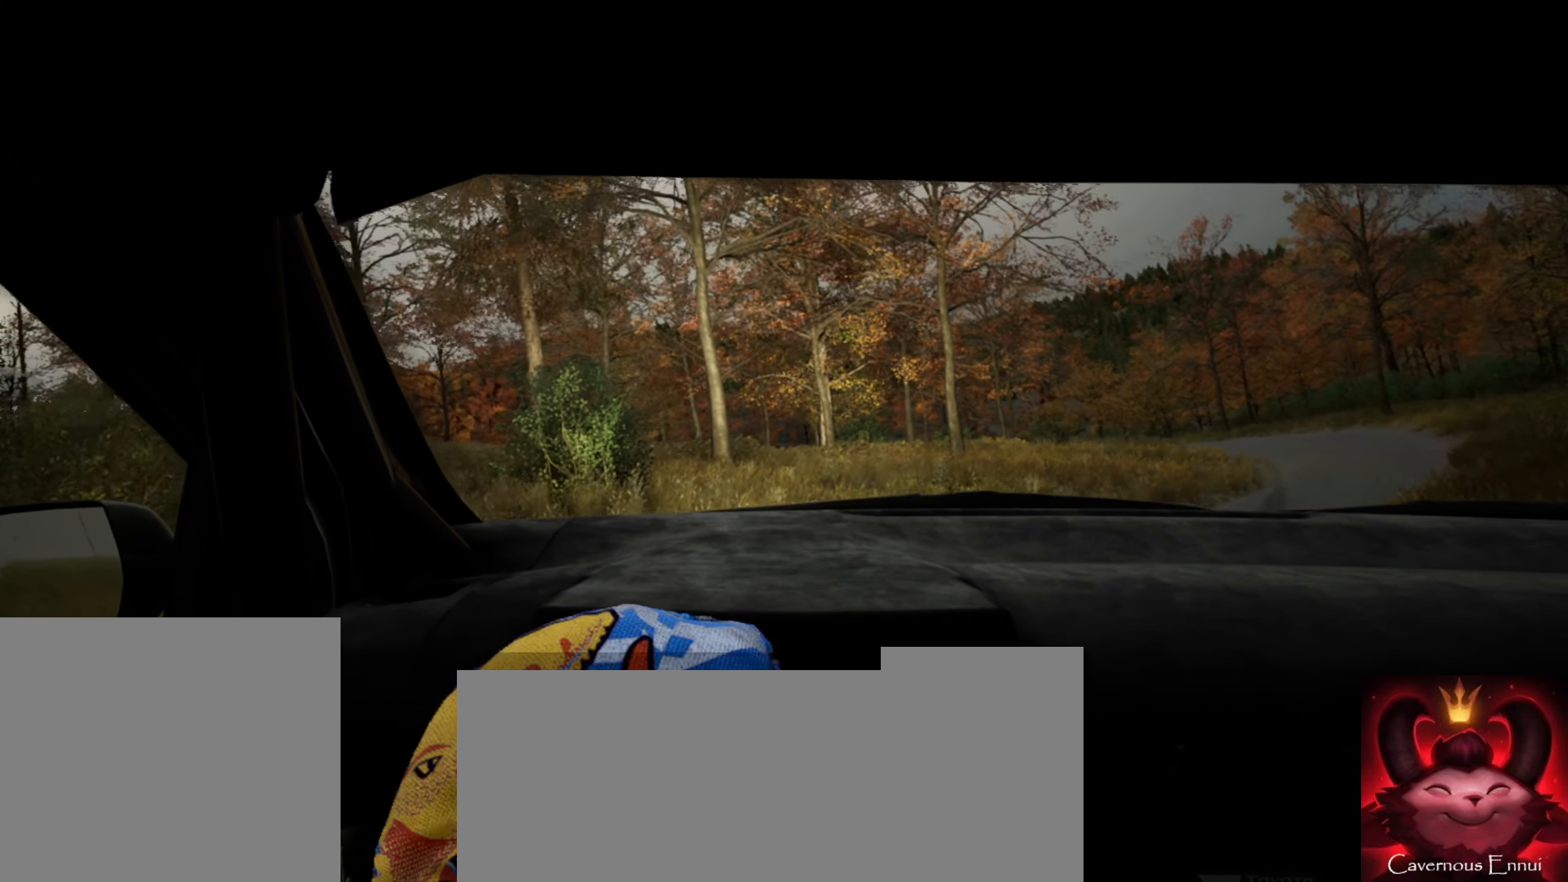
{"buttons": [], "left_stick": "center", "right_stick": "center", "events": [[483, "left_stick", "center"]]}
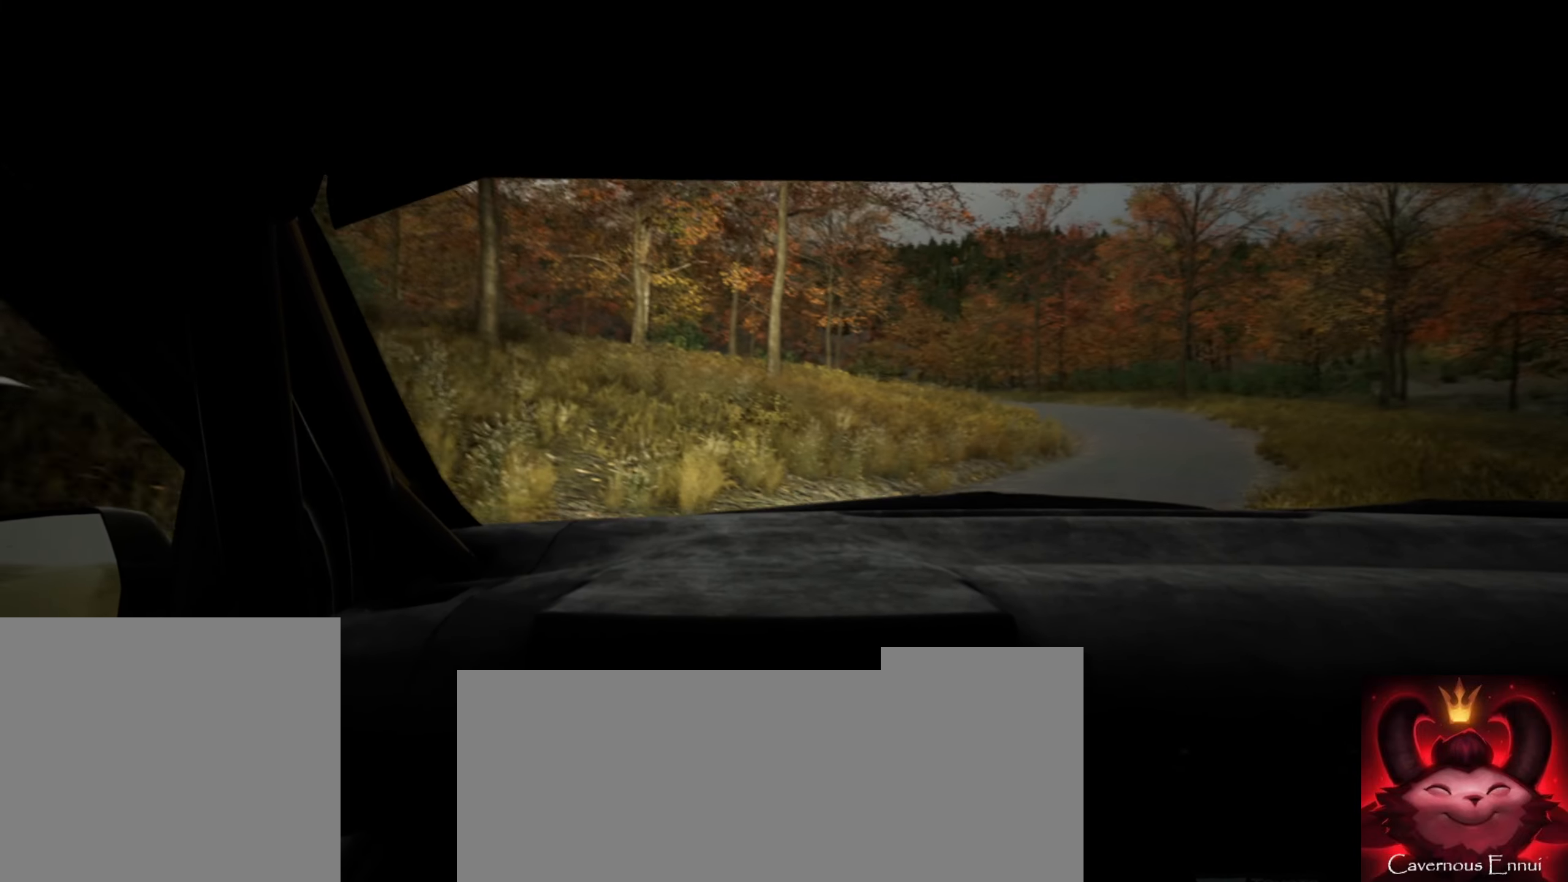
{"buttons": [], "left_stick": "center", "right_stick": "center", "events": [[117, "left_stick", "left"], [500, "left_stick", "center"]]}
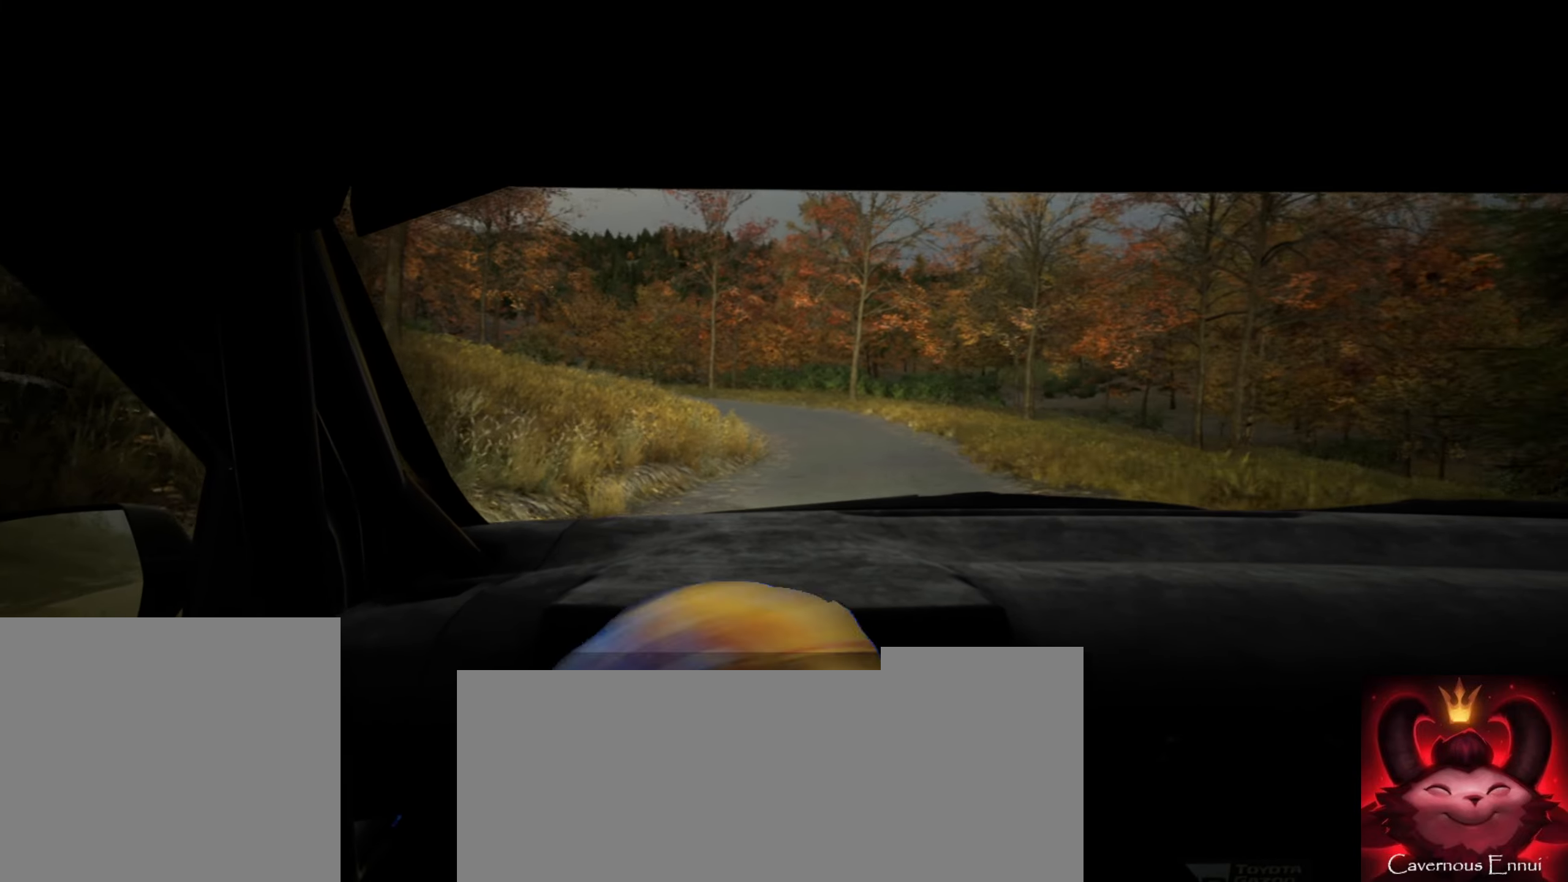
{"buttons": [], "left_stick": "center", "right_stick": "center", "events": [[167, "left_stick", "right"], [450, "left_stick", "center"]]}
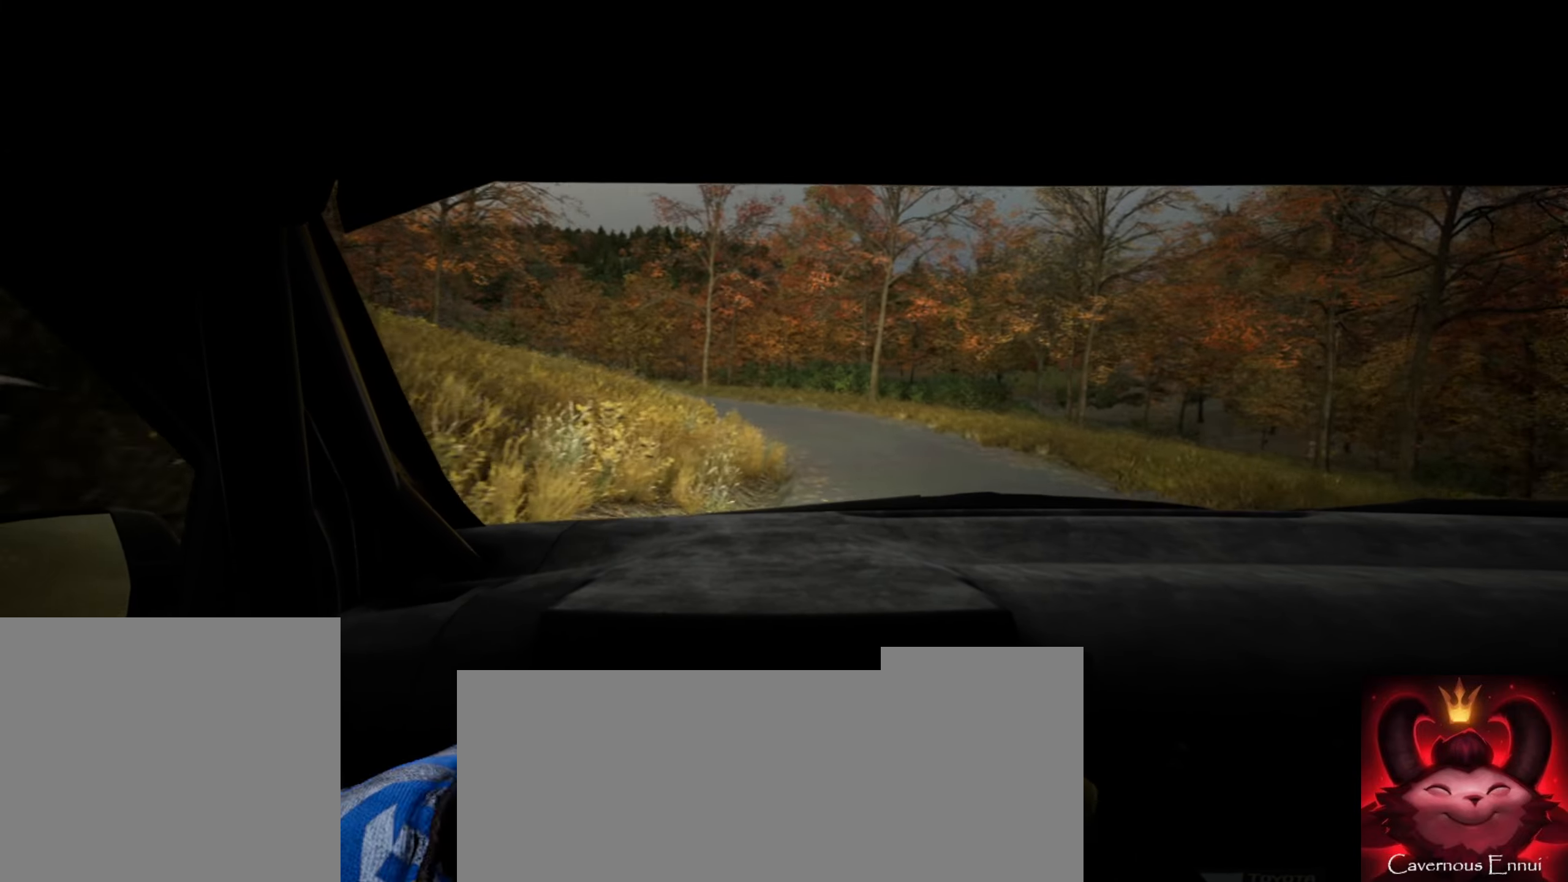
{"buttons": [], "left_stick": "down-left", "right_stick": "center", "events": [[434, "left_stick", "down-left"]]}
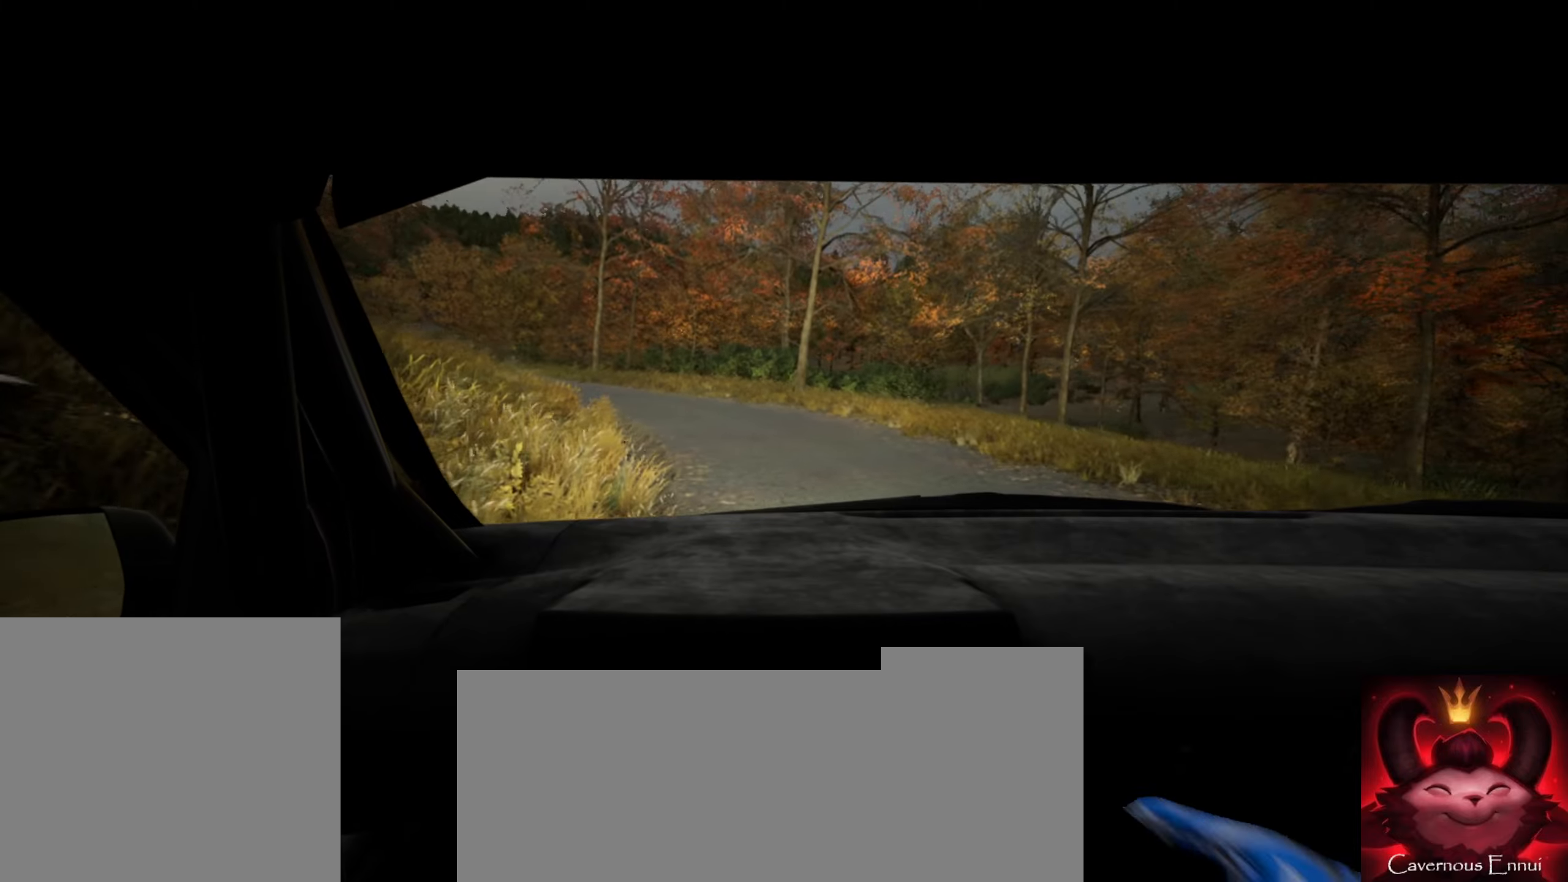
{"buttons": [], "left_stick": "left", "right_stick": "center", "events": [[100, "left_stick", "center"], [417, "left_stick", "left"]]}
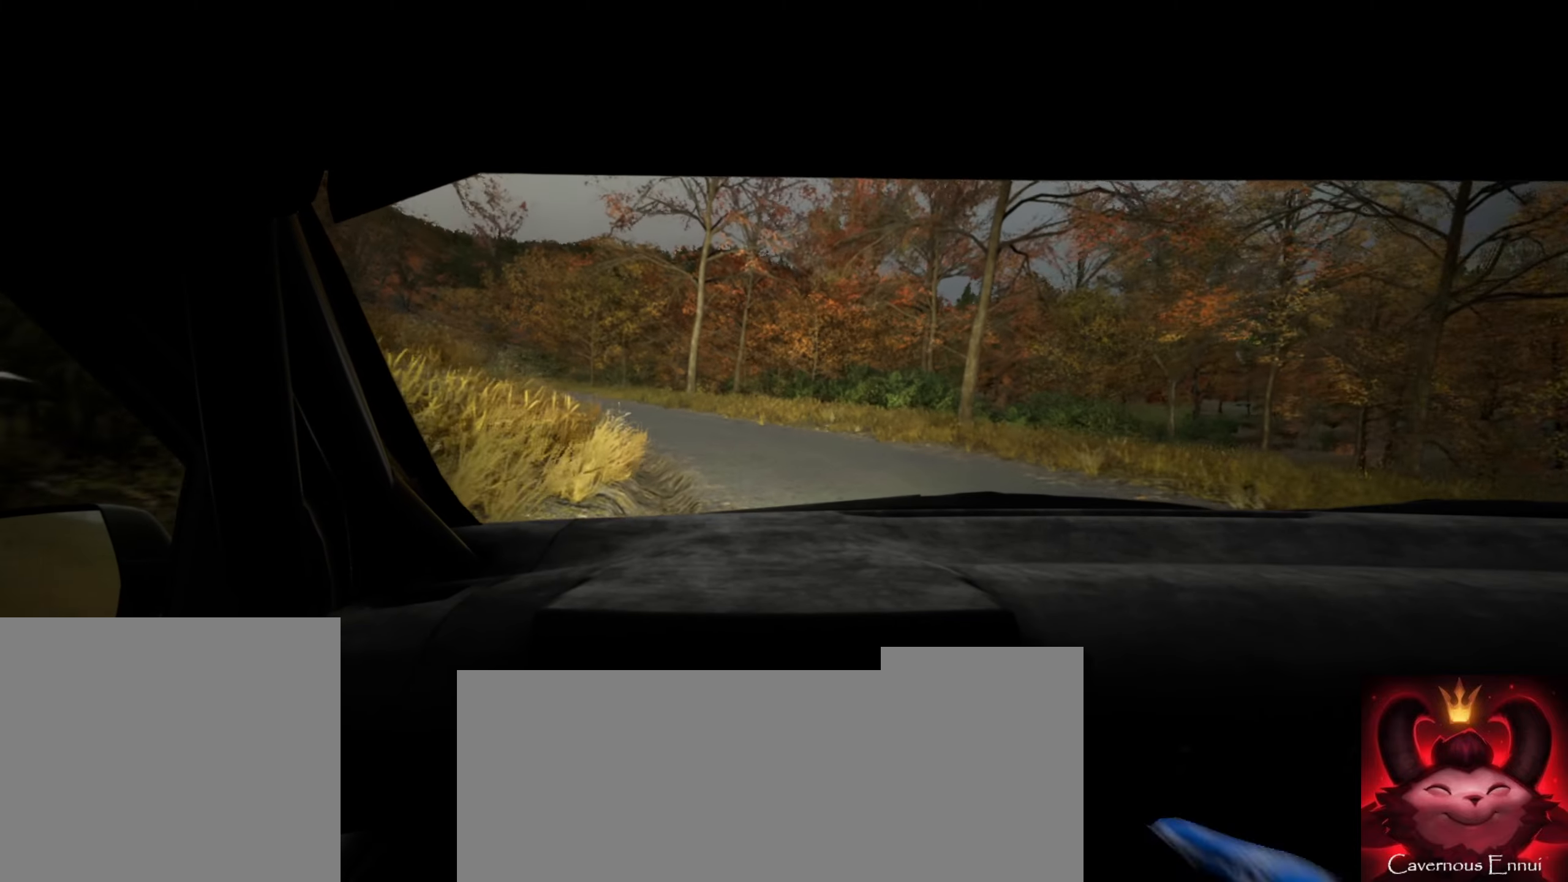
{"buttons": ["L2"], "left_stick": "left", "right_stick": "center", "events": [[150, "left_stick", "center"], [384, "left_stick", "left"], [400, "L2", "down"]]}
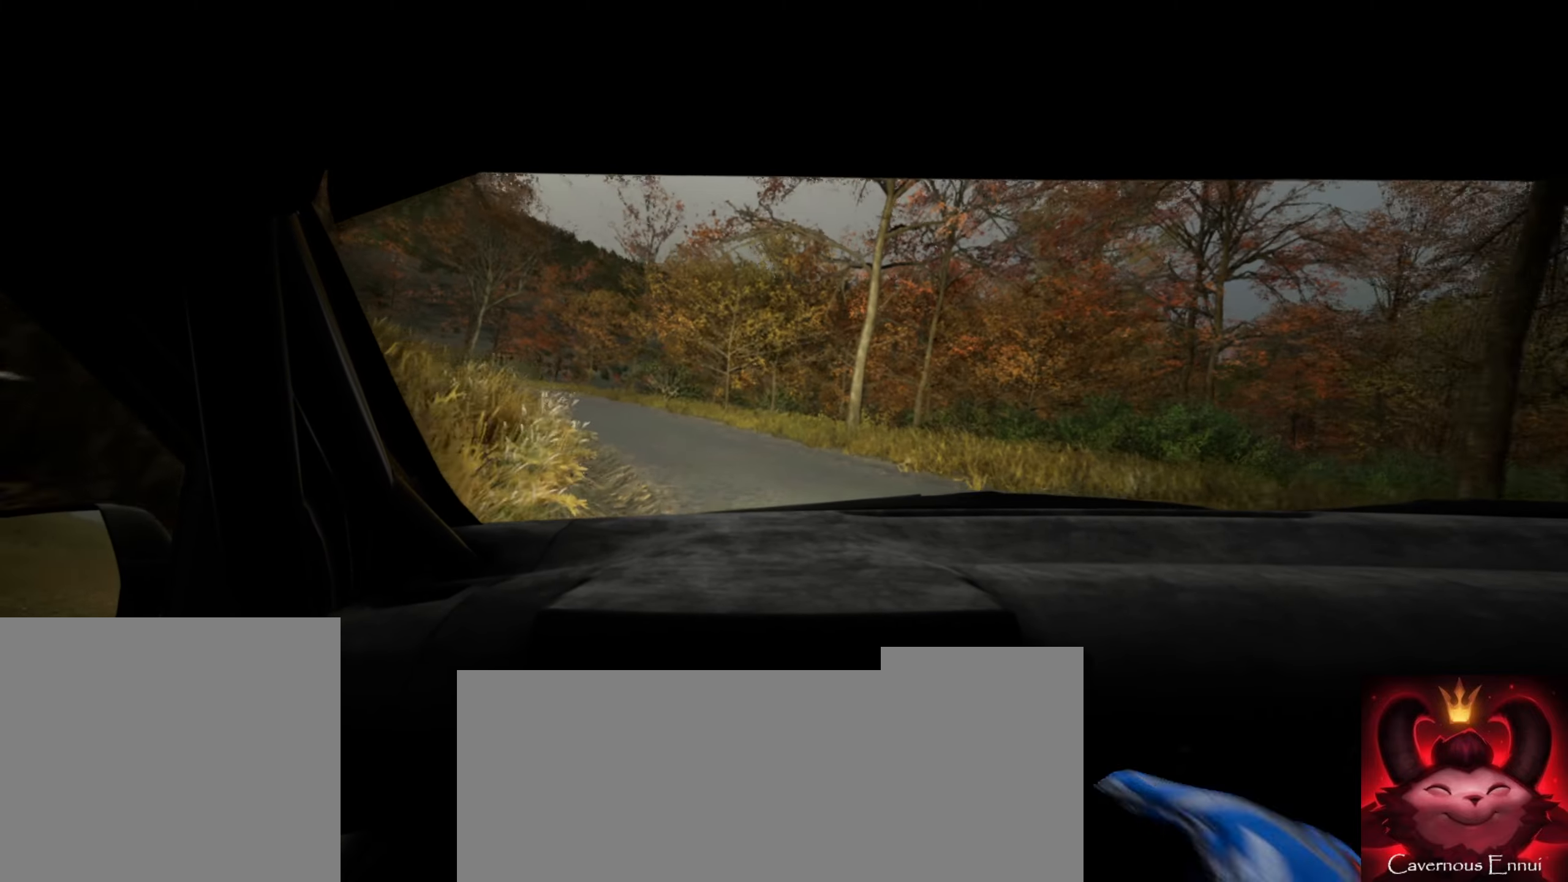
{"buttons": [], "left_stick": "left", "right_stick": "center", "events": [[167, "L2", "up"], [217, "left_stick", "center"], [350, "left_stick", "left"]]}
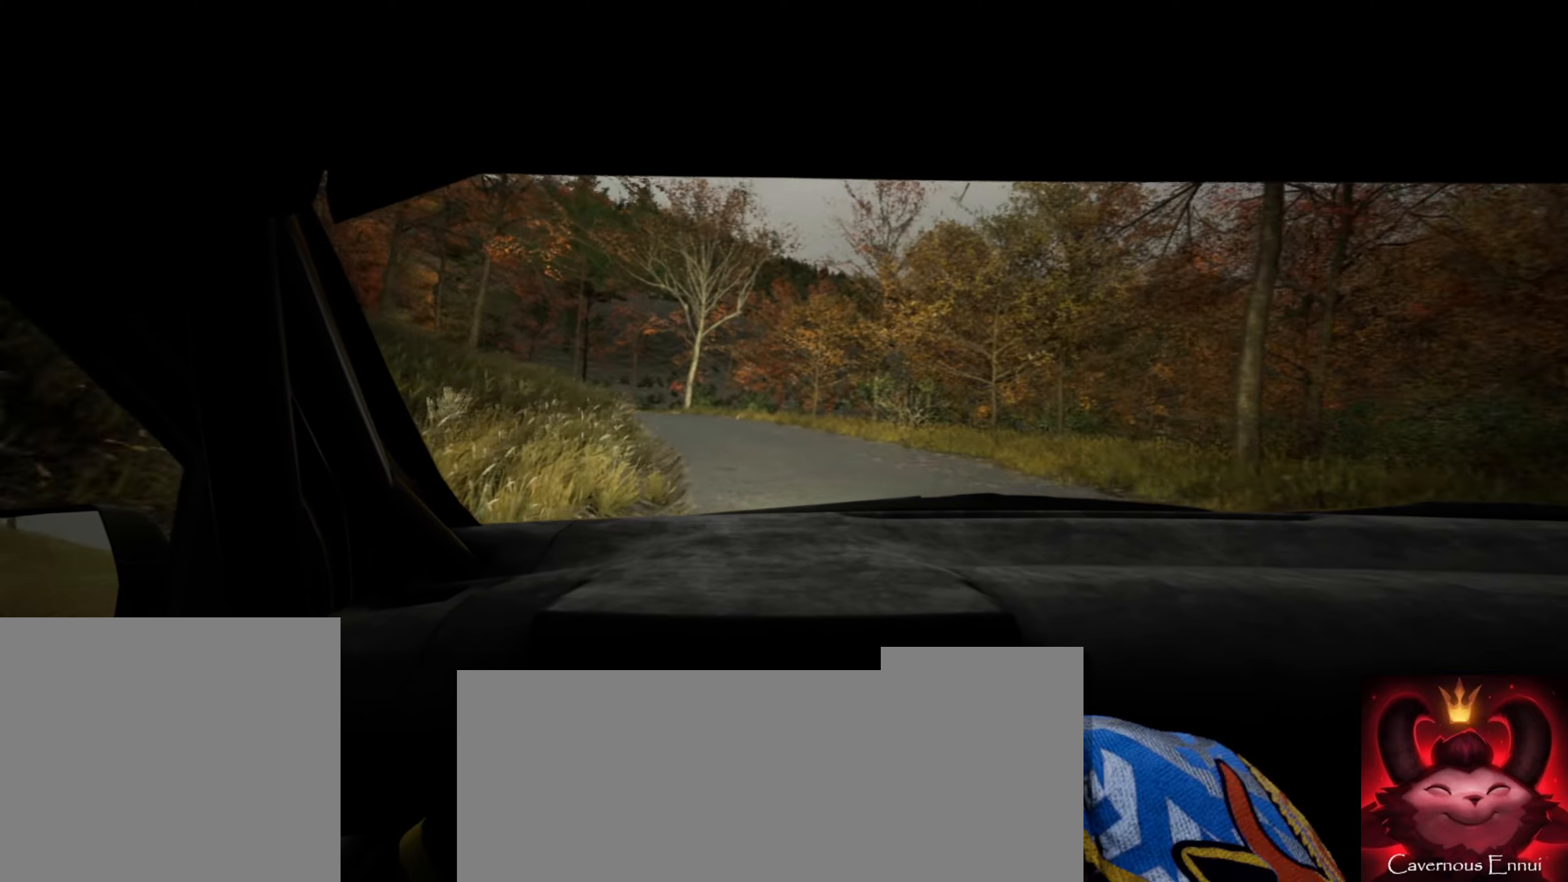
{"buttons": [], "left_stick": "center", "right_stick": "center", "events": [[17, "left_stick", "center"], [150, "left_stick", "left"], [167, "R1", "down"], [250, "R1", "up"], [284, "left_stick", "center"]]}
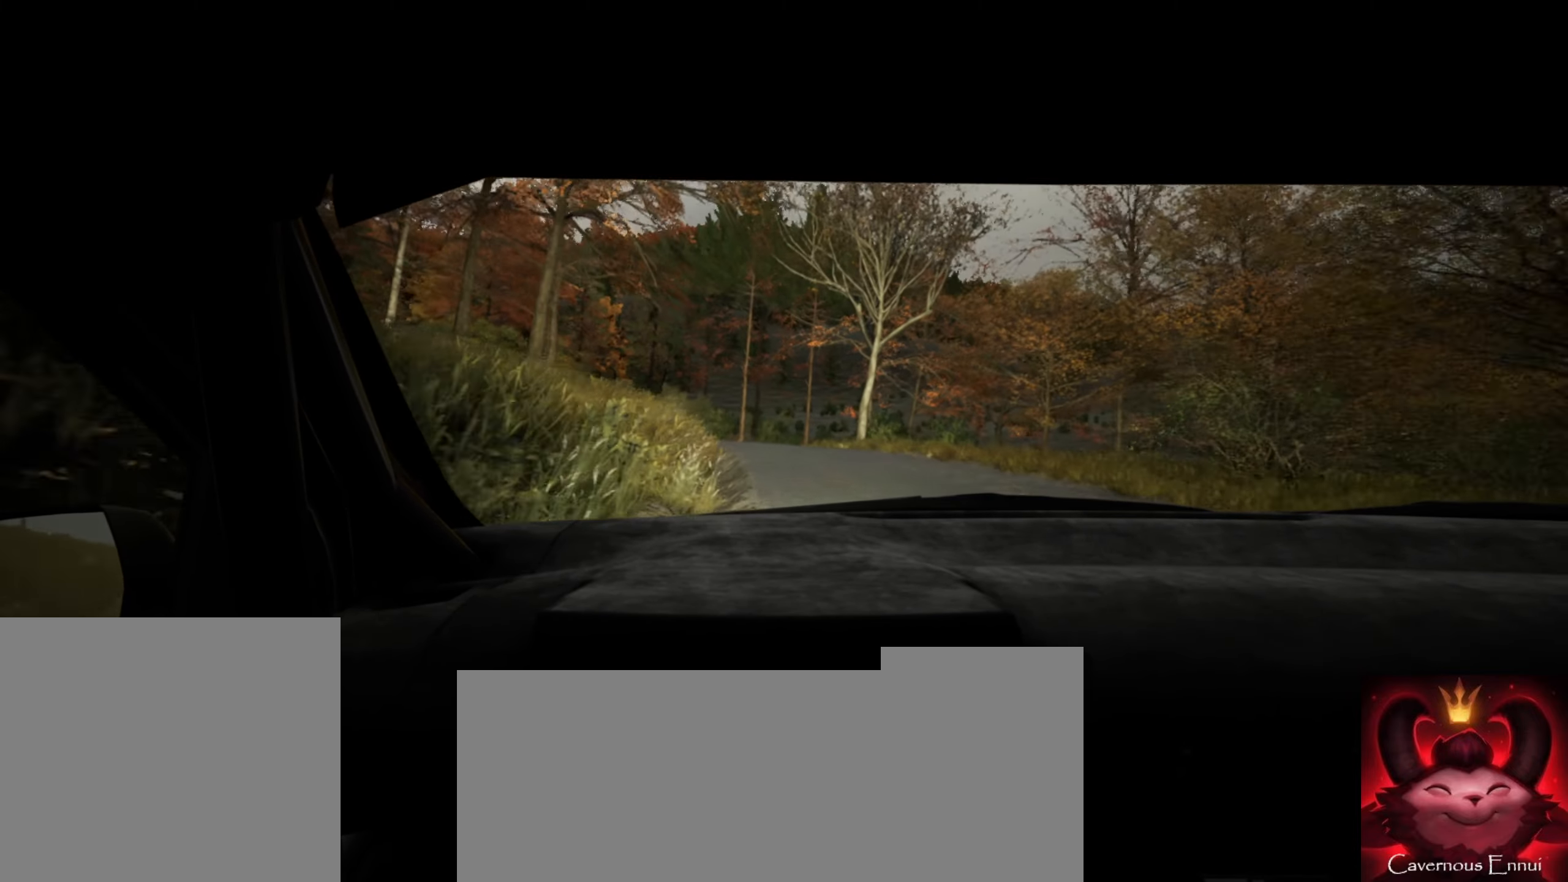
{"buttons": [], "left_stick": "center", "right_stick": "center", "events": [[17, "left_stick", "left"], [150, "left_stick", "center"], [284, "left_stick", "left"], [417, "left_stick", "center"]]}
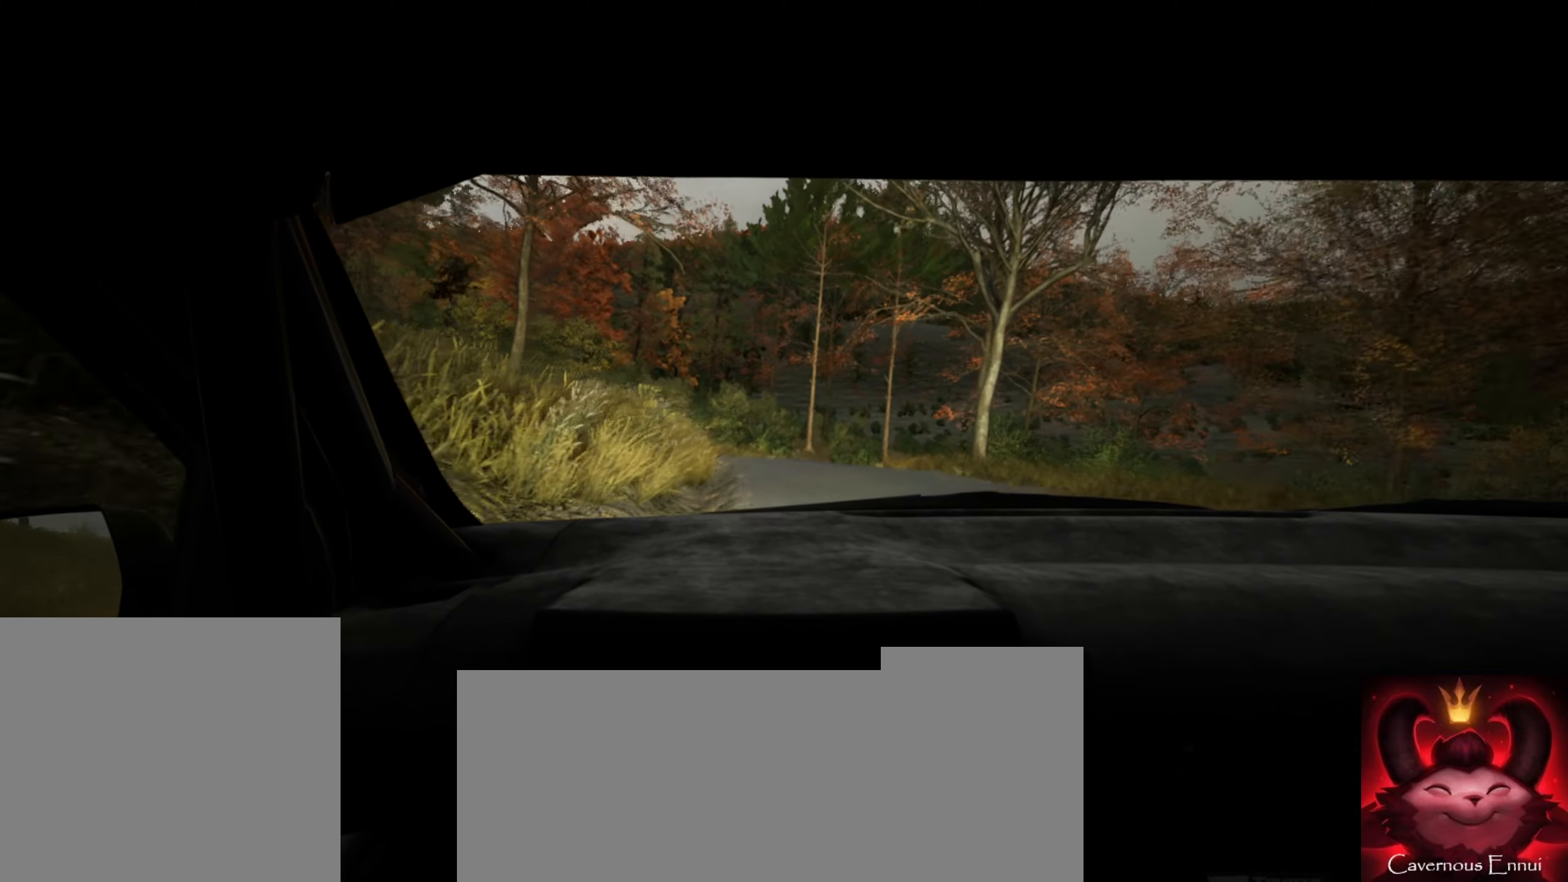
{"buttons": ["L2"], "left_stick": "right", "right_stick": "center", "events": [[67, "left_stick", "left"], [150, "left_stick", "center"], [484, "L2", "down"], [484, "left_stick", "right"]]}
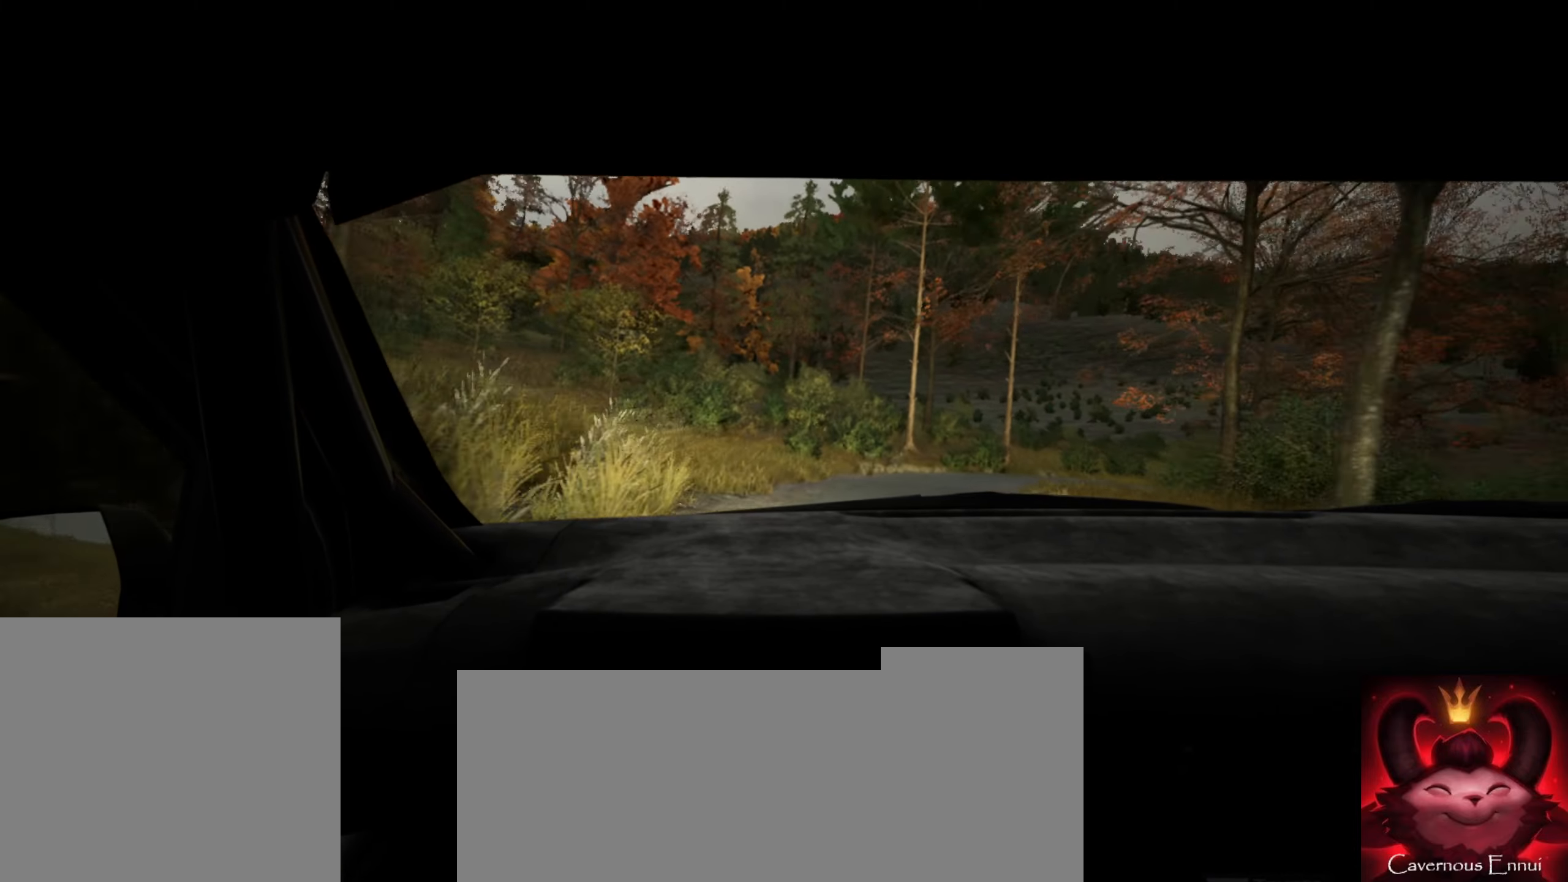
{"buttons": [], "left_stick": "right", "right_stick": "center", "events": [[284, "L2", "up"], [300, "left_stick", "center"], [434, "left_stick", "right"]]}
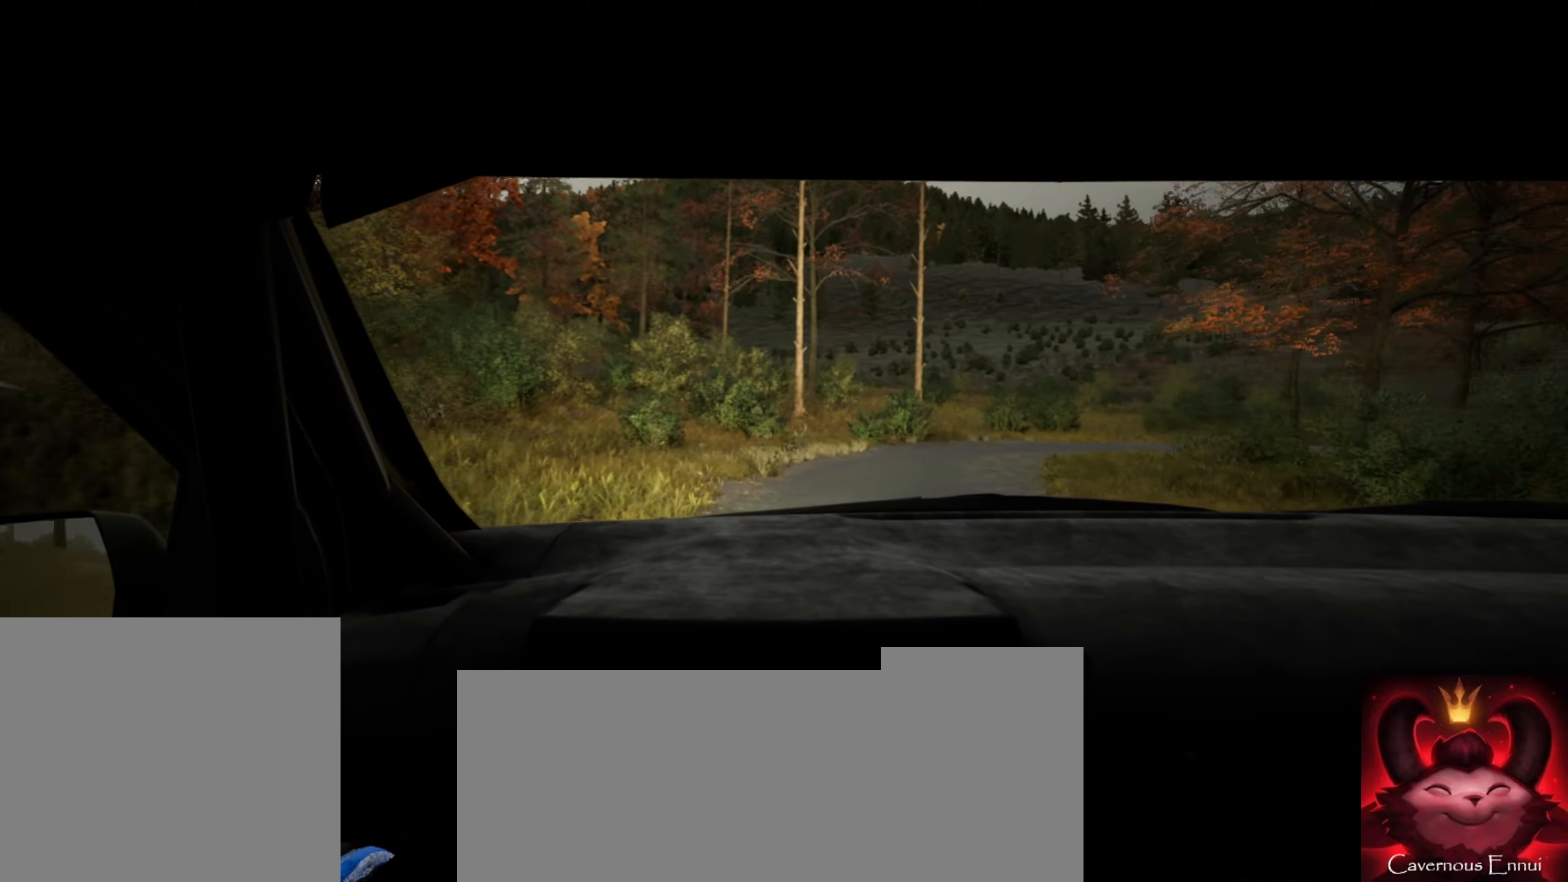
{"buttons": [], "left_stick": "center", "right_stick": "down", "events": [[134, "L2", "down"], [150, "left_stick", "center"], [333, "L1", "down"], [350, "right_stick", "down"], [433, "L1", "up"], [466, "L2", "up"]]}
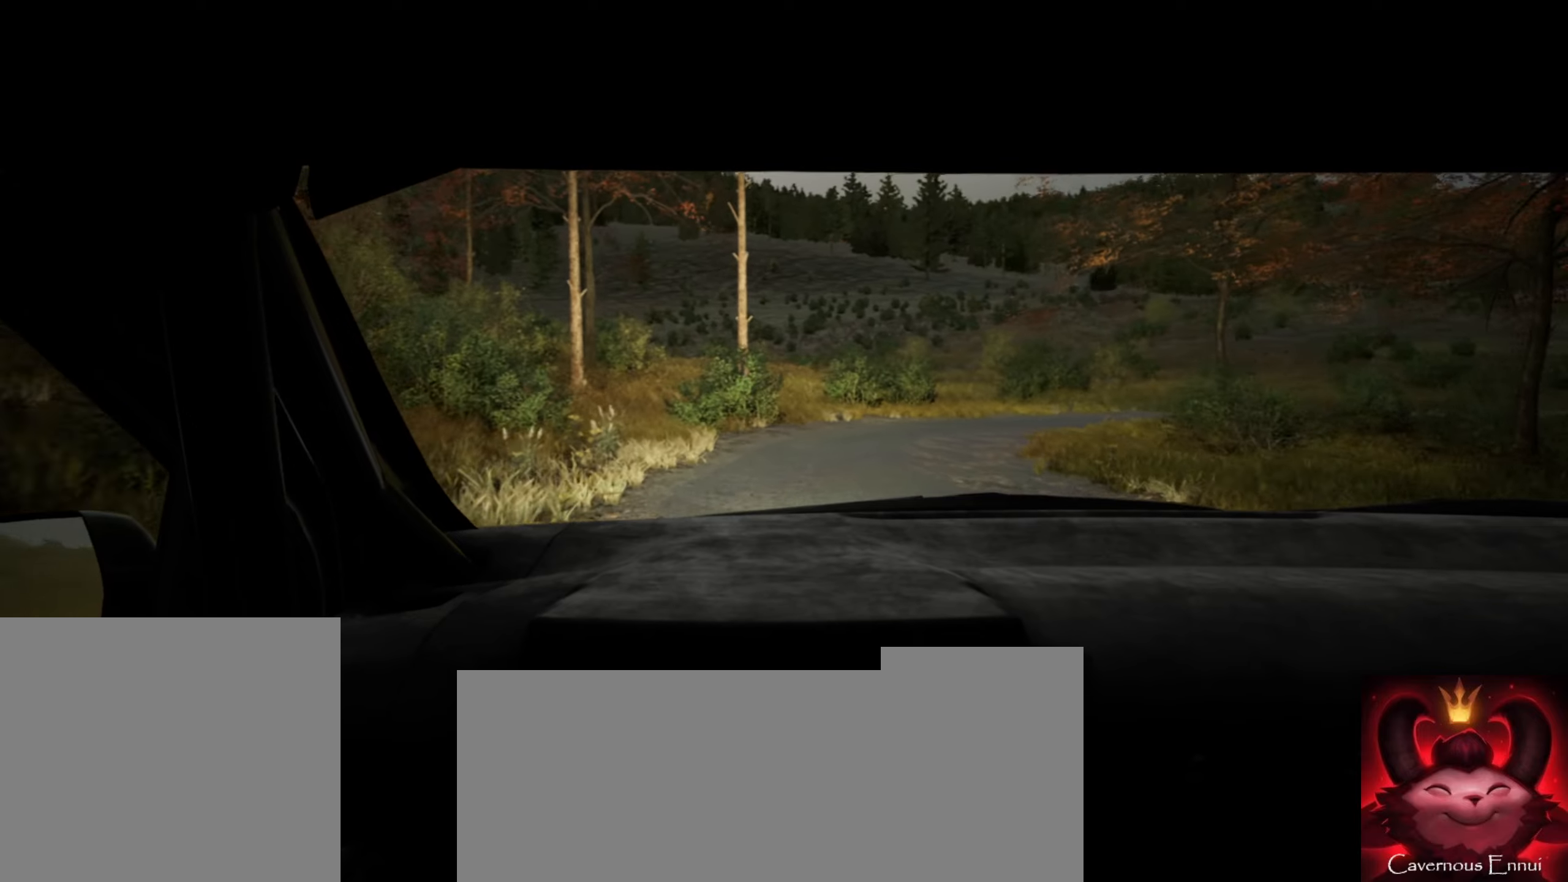
{"buttons": [], "left_stick": "center", "right_stick": "down", "events": [[150, "left_stick", "left"], [283, "left_stick", "center"], [383, "L2", "down"], [483, "L2", "up"]]}
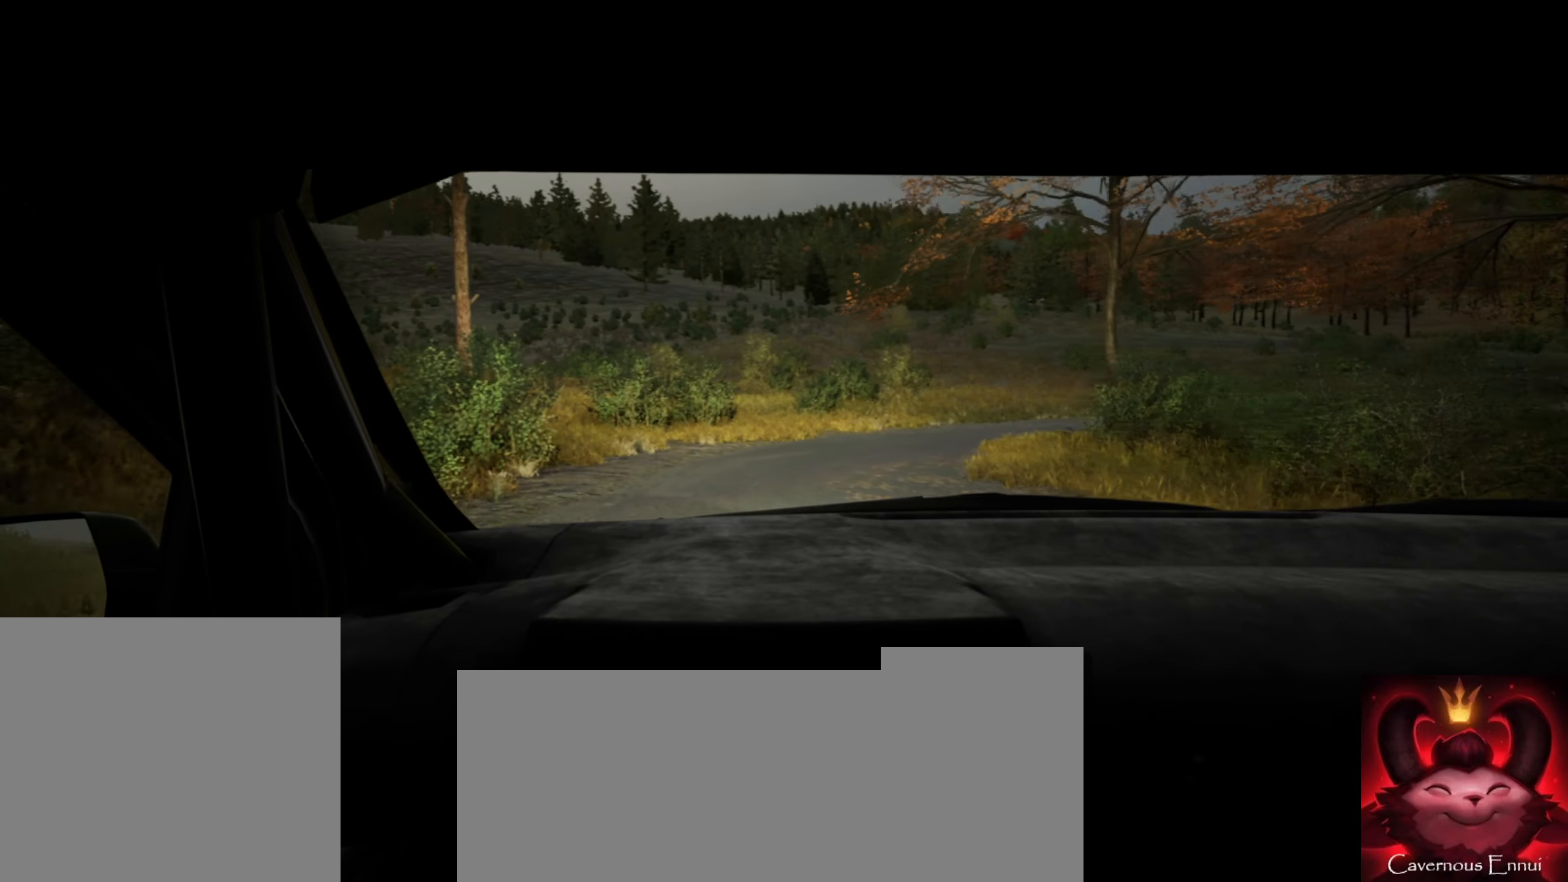
{"buttons": [], "left_stick": "left", "right_stick": "left", "events": [[100, "left_stick", "left"], [266, "right_stick", "left"]]}
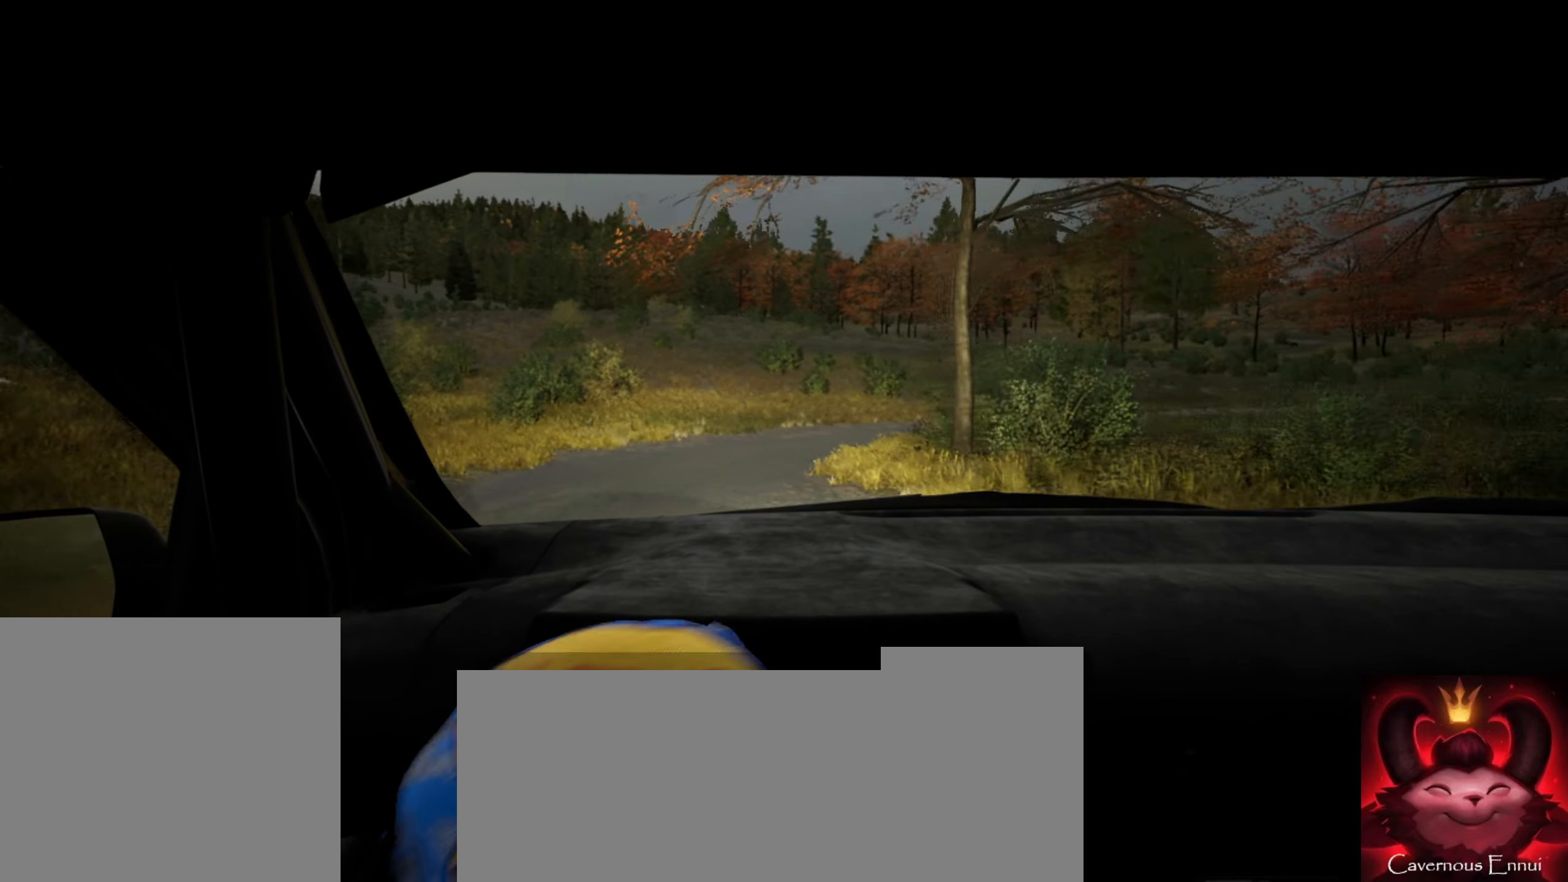
{"buttons": [], "left_stick": "center", "right_stick": "left", "events": [[66, "left_stick", "center"], [333, "left_stick", "right"], [466, "left_stick", "center"]]}
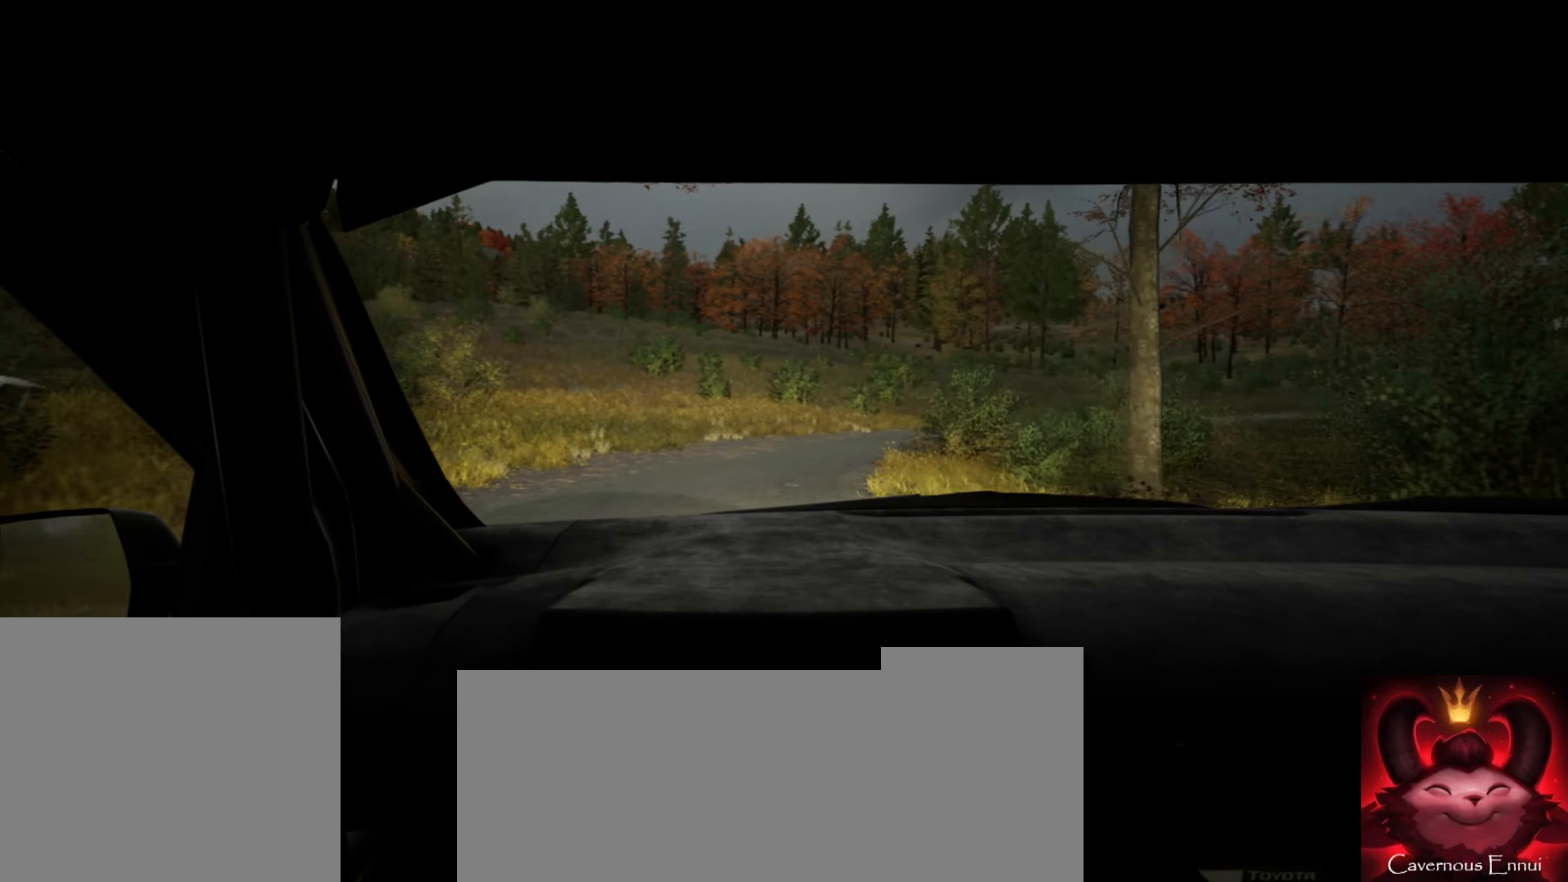
{"buttons": [], "left_stick": "center", "right_stick": "left", "events": [[16, "left_stick", "left"], [233, "left_stick", "center"]]}
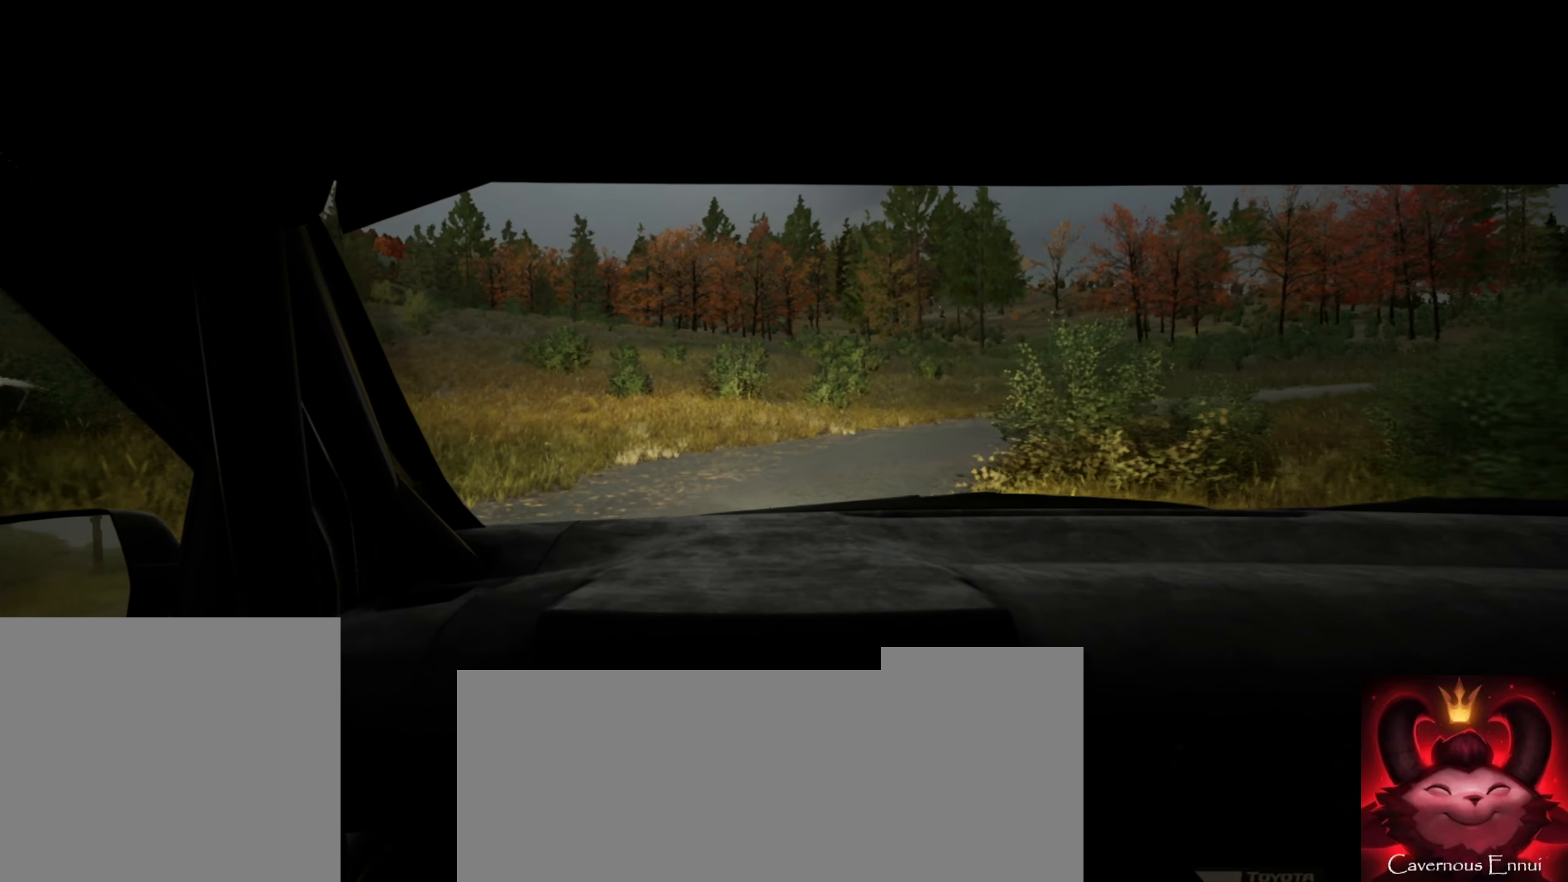
{"buttons": [], "left_stick": "left", "right_stick": "left", "events": [[100, "left_stick", "right"], [233, "L2", "down"], [466, "L2", "up"], [483, "left_stick", "left"]]}
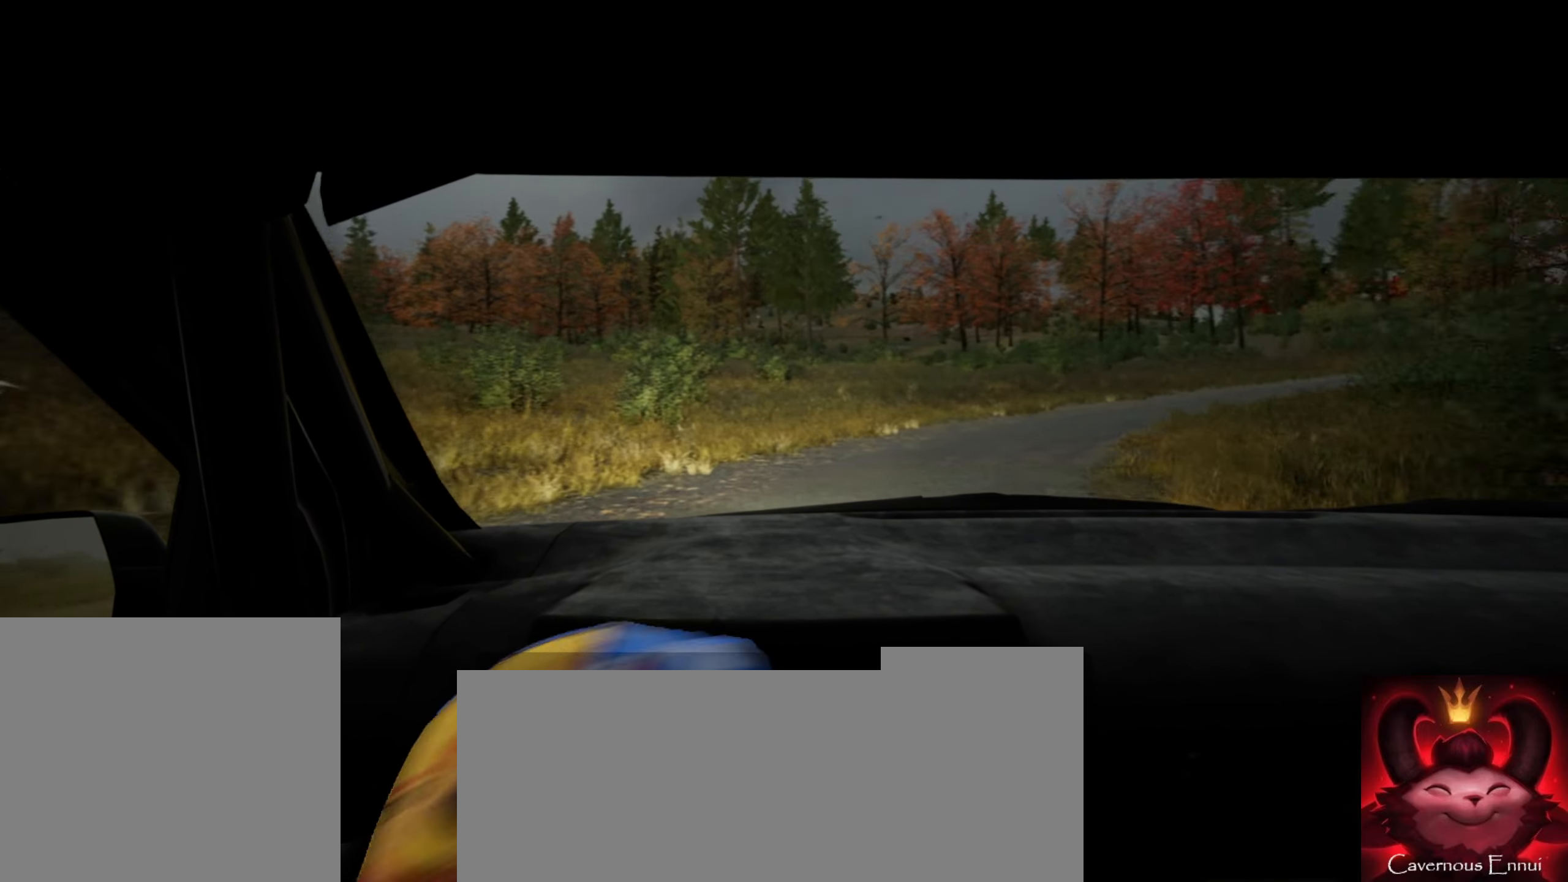
{"buttons": [], "left_stick": "right", "right_stick": "left", "events": [[16, "left_stick", "center"], [166, "left_stick", "right"]]}
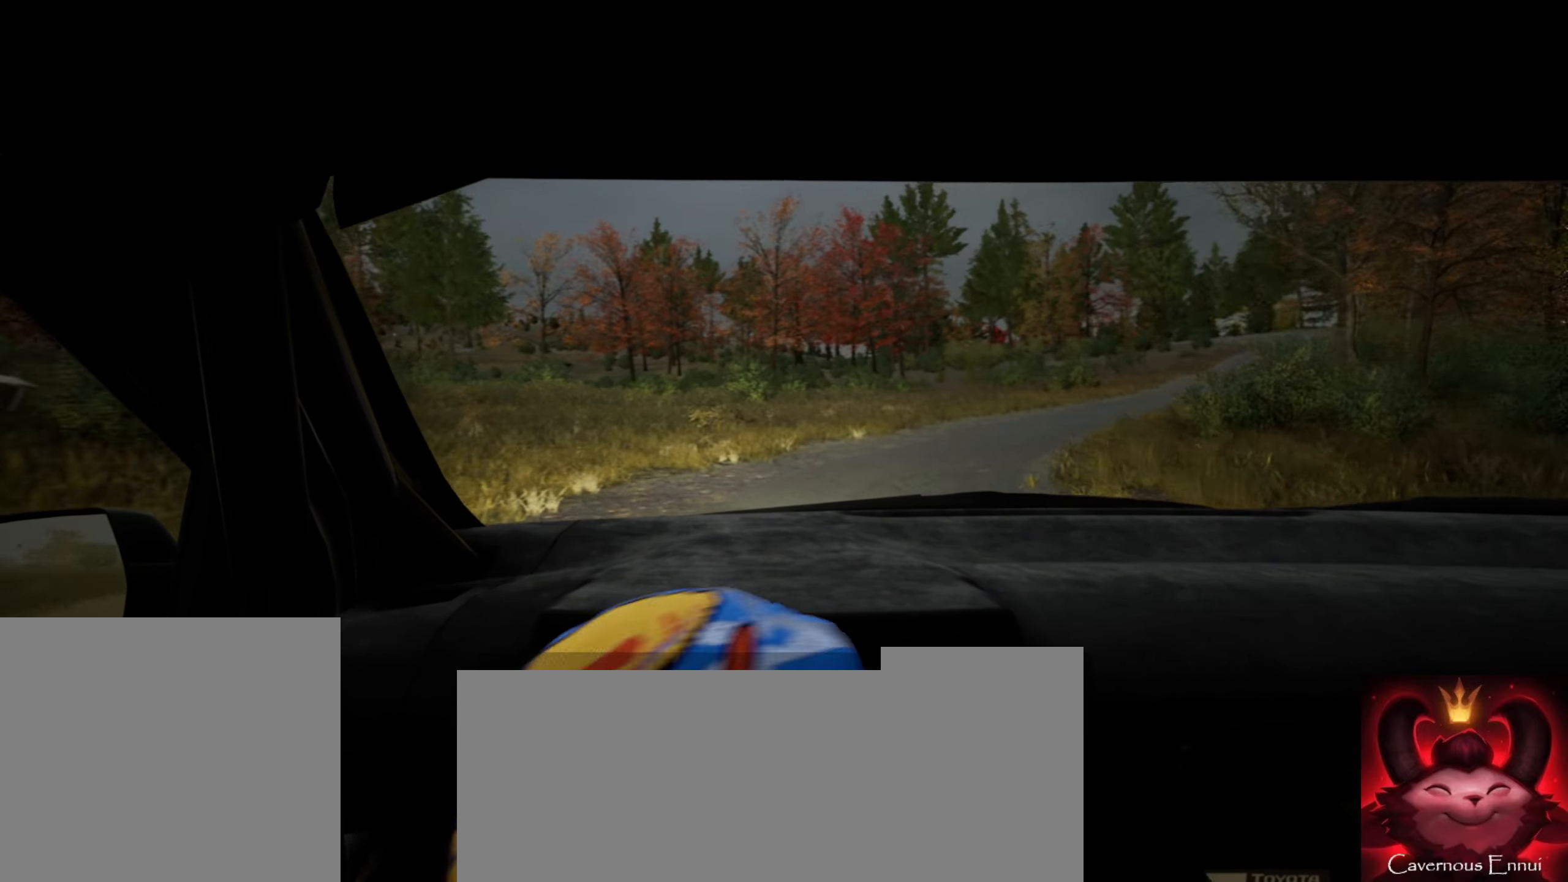
{"buttons": [], "left_stick": "center", "right_stick": "left", "events": [[50, "left_stick", "center"], [200, "left_stick", "right"], [250, "R1", "down"], [333, "R1", "up"], [383, "left_stick", "center"]]}
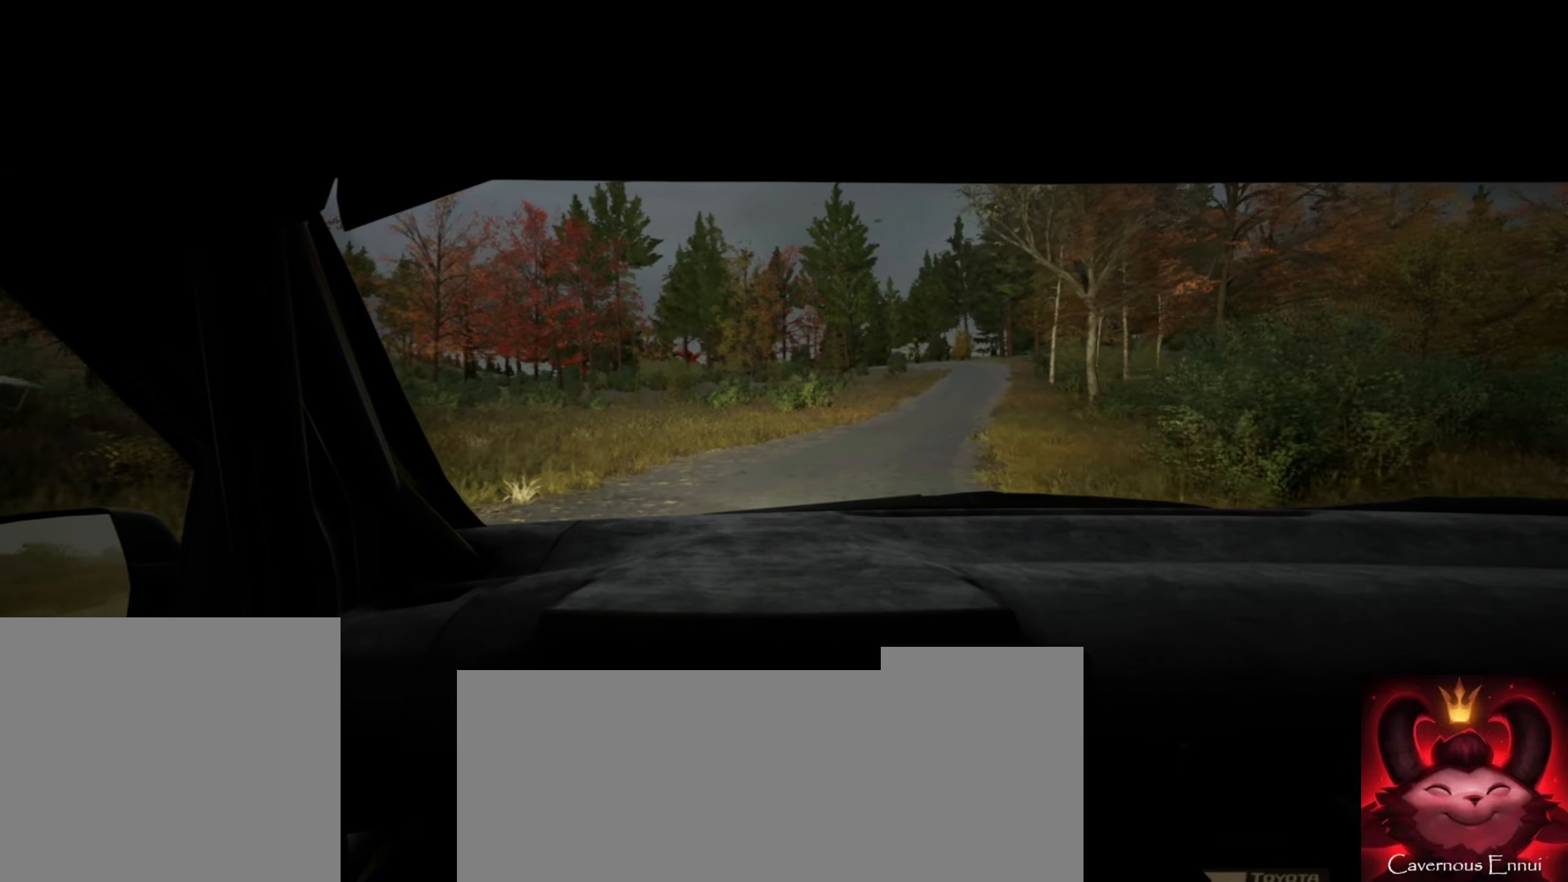
{"buttons": [], "left_stick": "right", "right_stick": "left", "events": [[166, "left_stick", "right"], [333, "left_stick", "center"], [483, "left_stick", "right"]]}